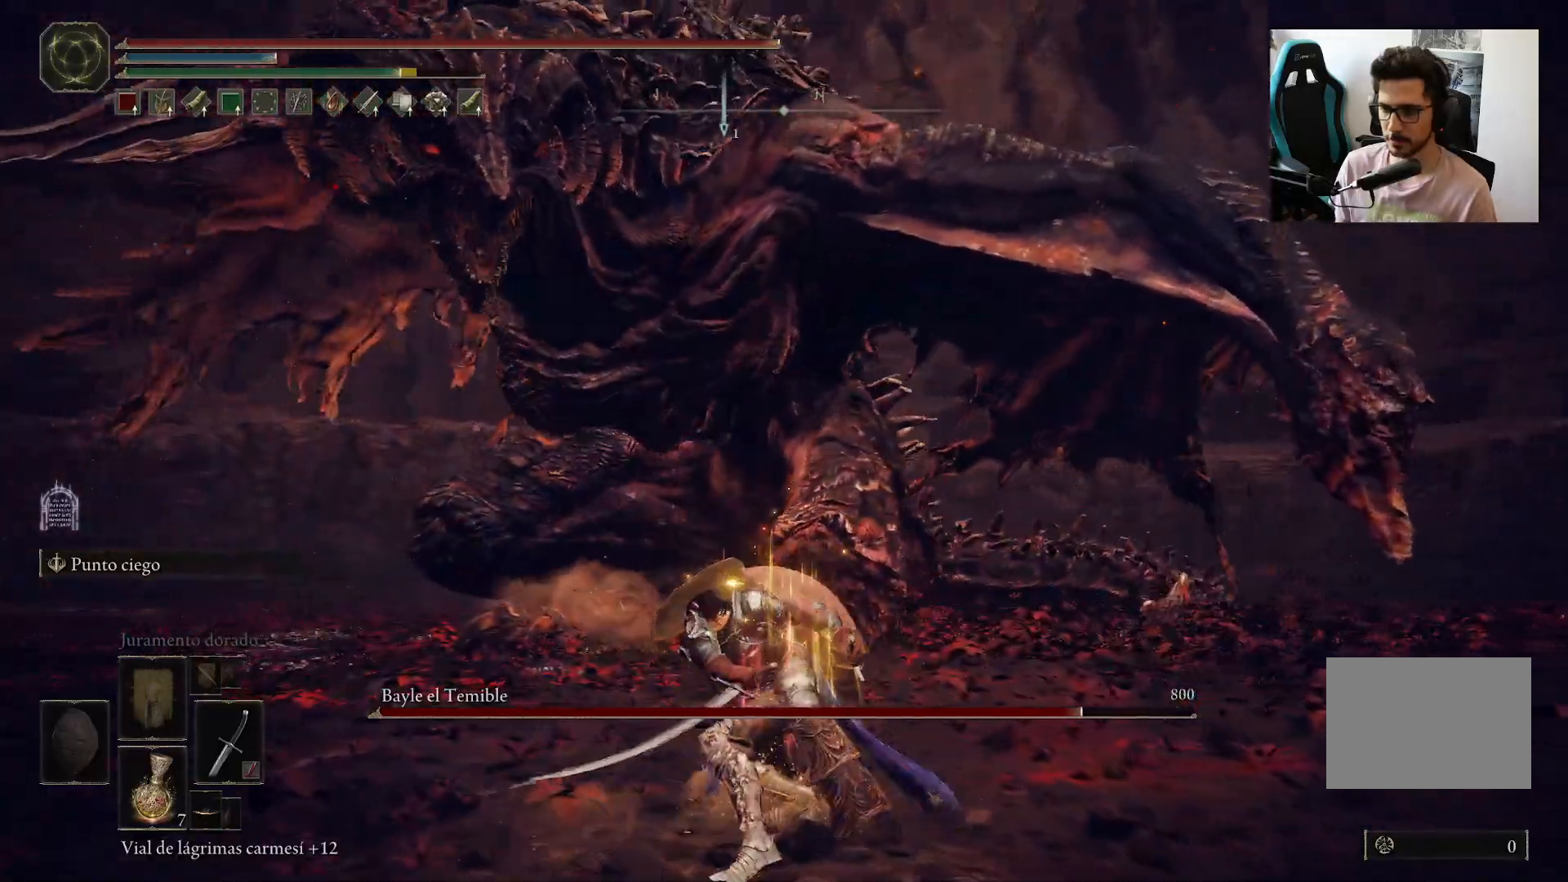
Gameplay with a controller (Xbox layout); each line is a JSON object with the inputs held at the frame after it. "events" lists button and stick changes between this image and that frame as [ms after this image, input, new state], when the widget could be followed in between.
{"buttons": [], "left_stick": "down", "right_stick": "center", "events": [[217, "left_stick", "down-left"], [383, "B", "down"], [383, "left_stick", "down"], [483, "B", "up"]]}
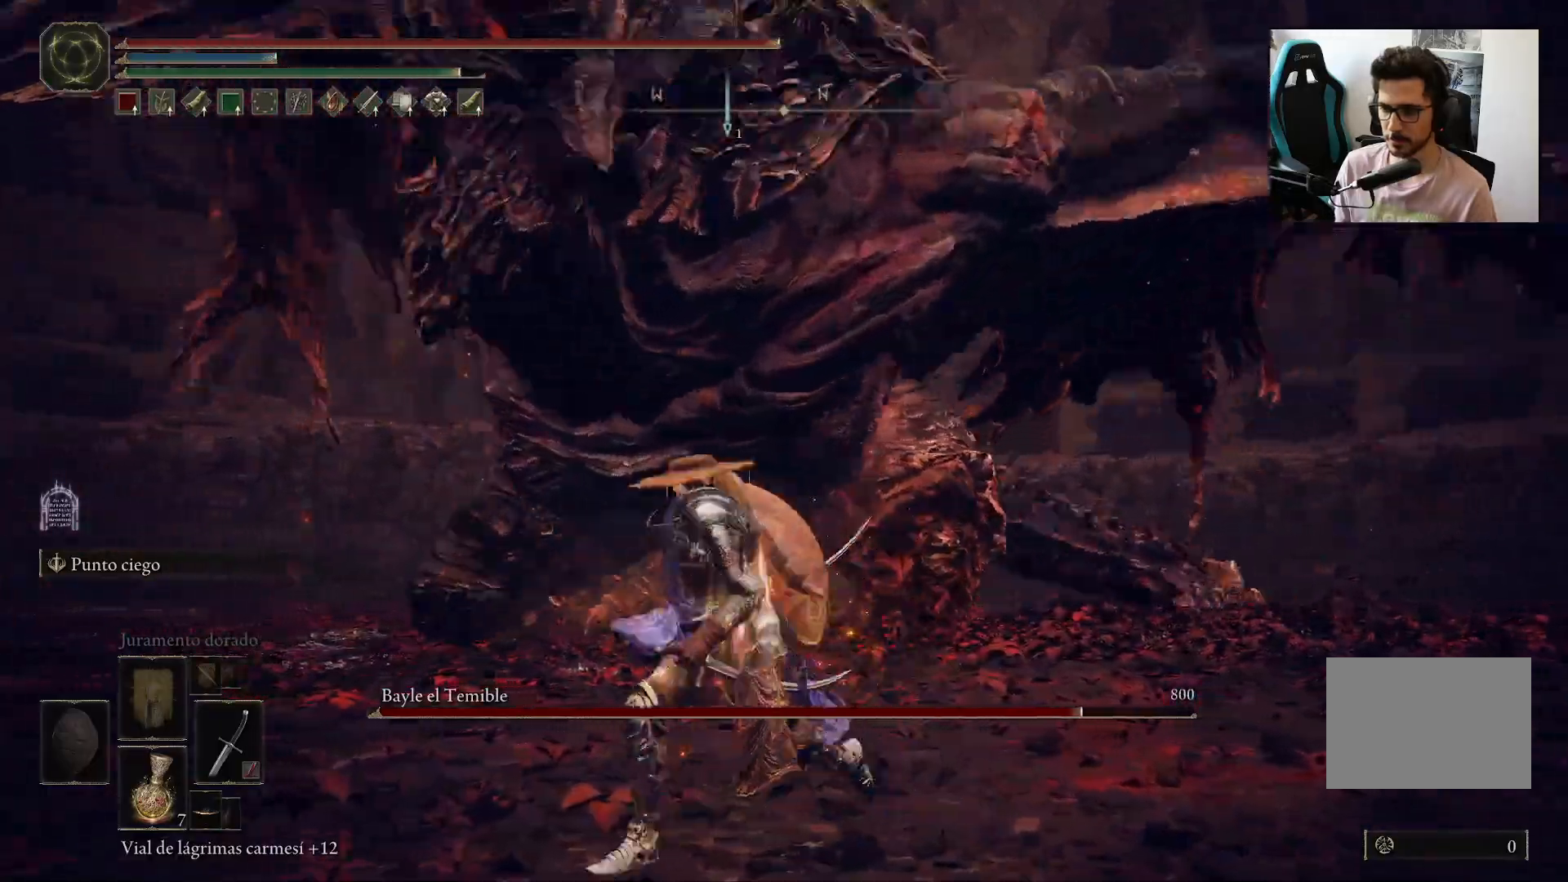
{"buttons": [], "left_stick": "down", "right_stick": "center", "events": [[250, "right_stick", "right"], [417, "right_stick", "center"]]}
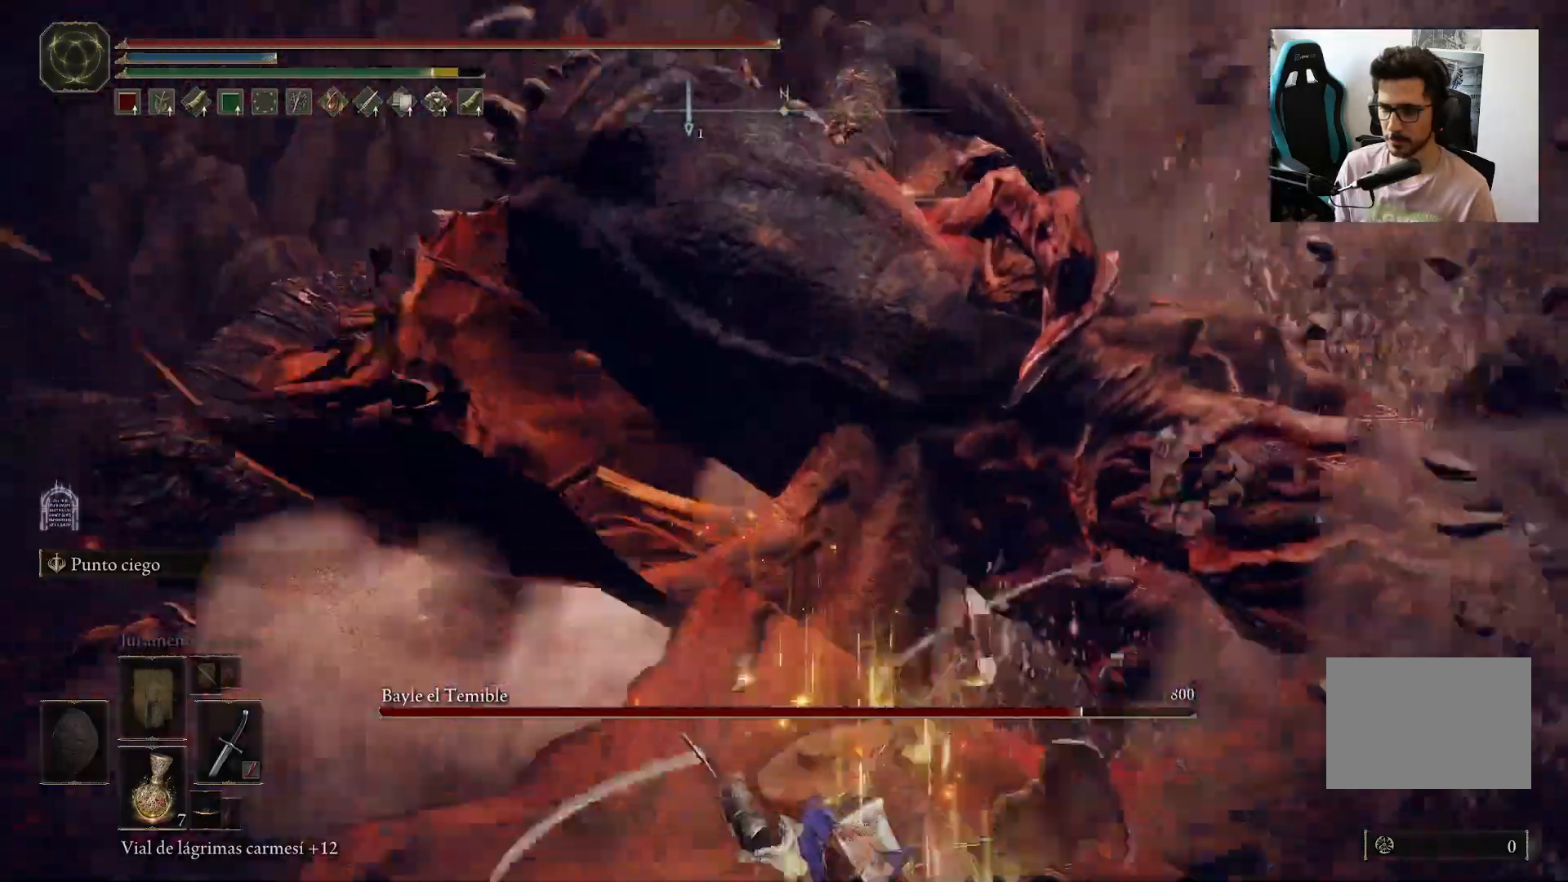
{"buttons": [], "left_stick": "down-left", "right_stick": "center", "events": [[433, "left_stick", "down-left"]]}
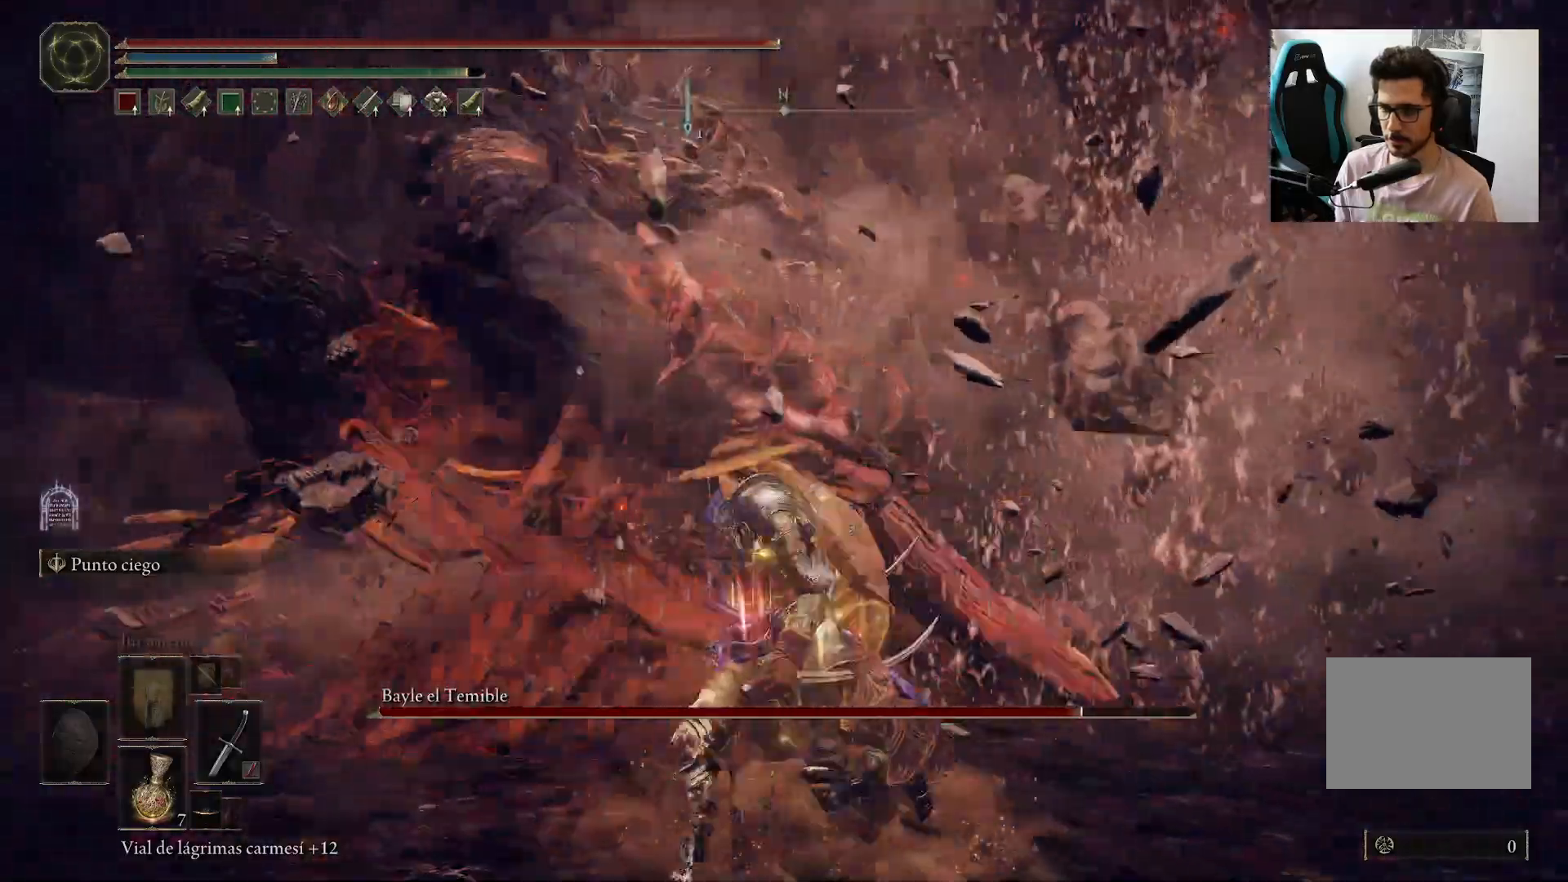
{"buttons": [], "left_stick": "left", "right_stick": "center", "events": [[50, "left_stick", "left"], [117, "B", "down"], [183, "B", "up"]]}
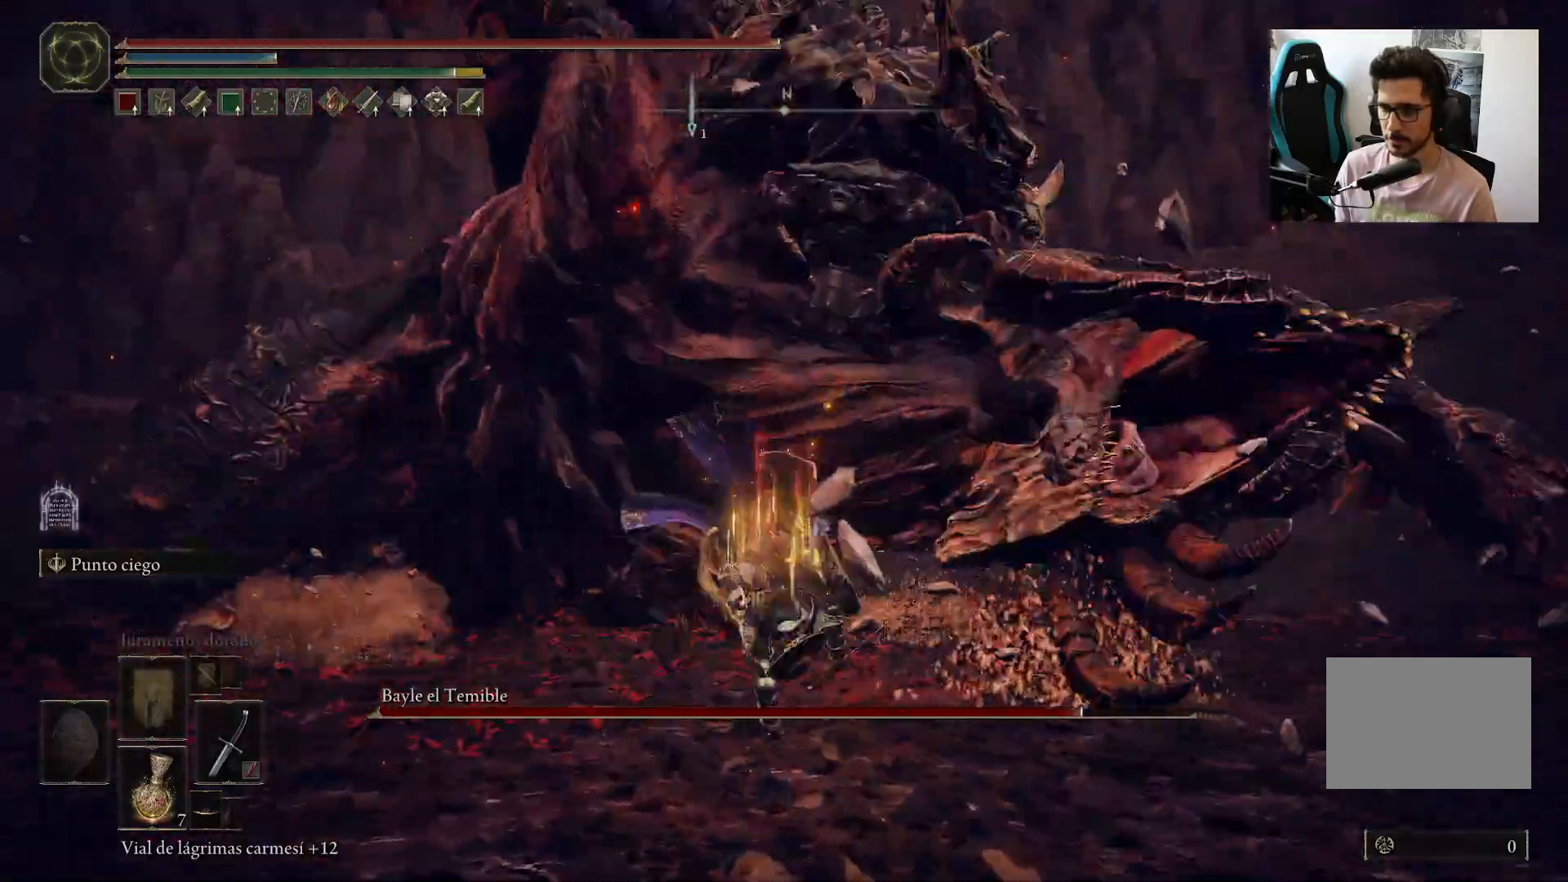
{"buttons": [], "left_stick": "down", "right_stick": "right", "events": [[100, "left_stick", "up-right"], [217, "left_stick", "down-right"], [350, "left_stick", "down"], [500, "right_stick", "right"]]}
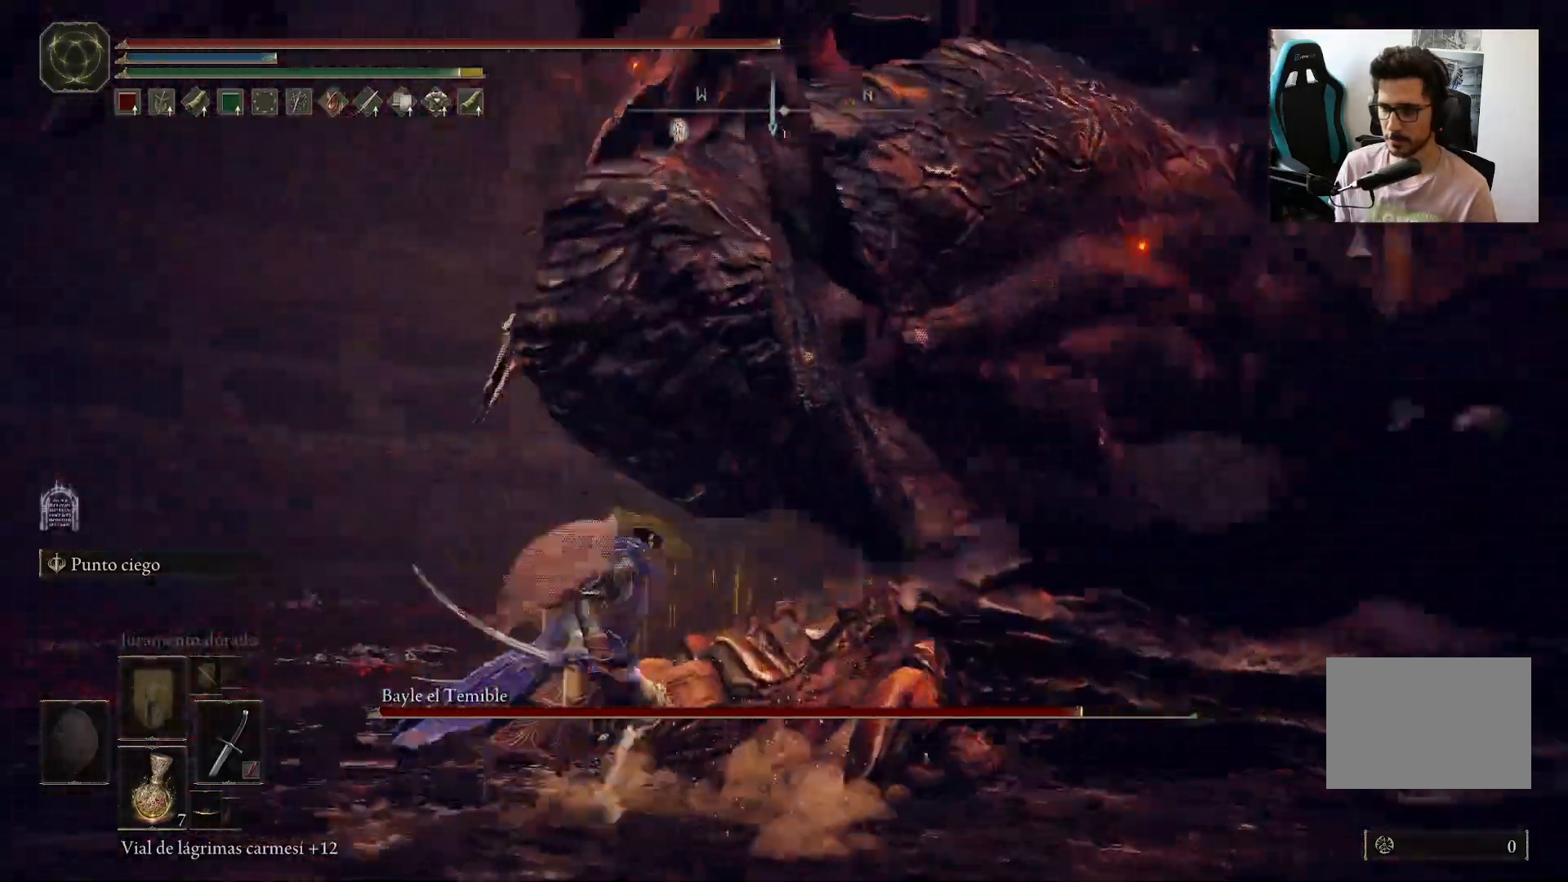
{"buttons": [], "left_stick": "down", "right_stick": "up", "events": [[17, "R1", "down"], [150, "R1", "up"], [183, "right_stick", "center"], [450, "right_stick", "up"]]}
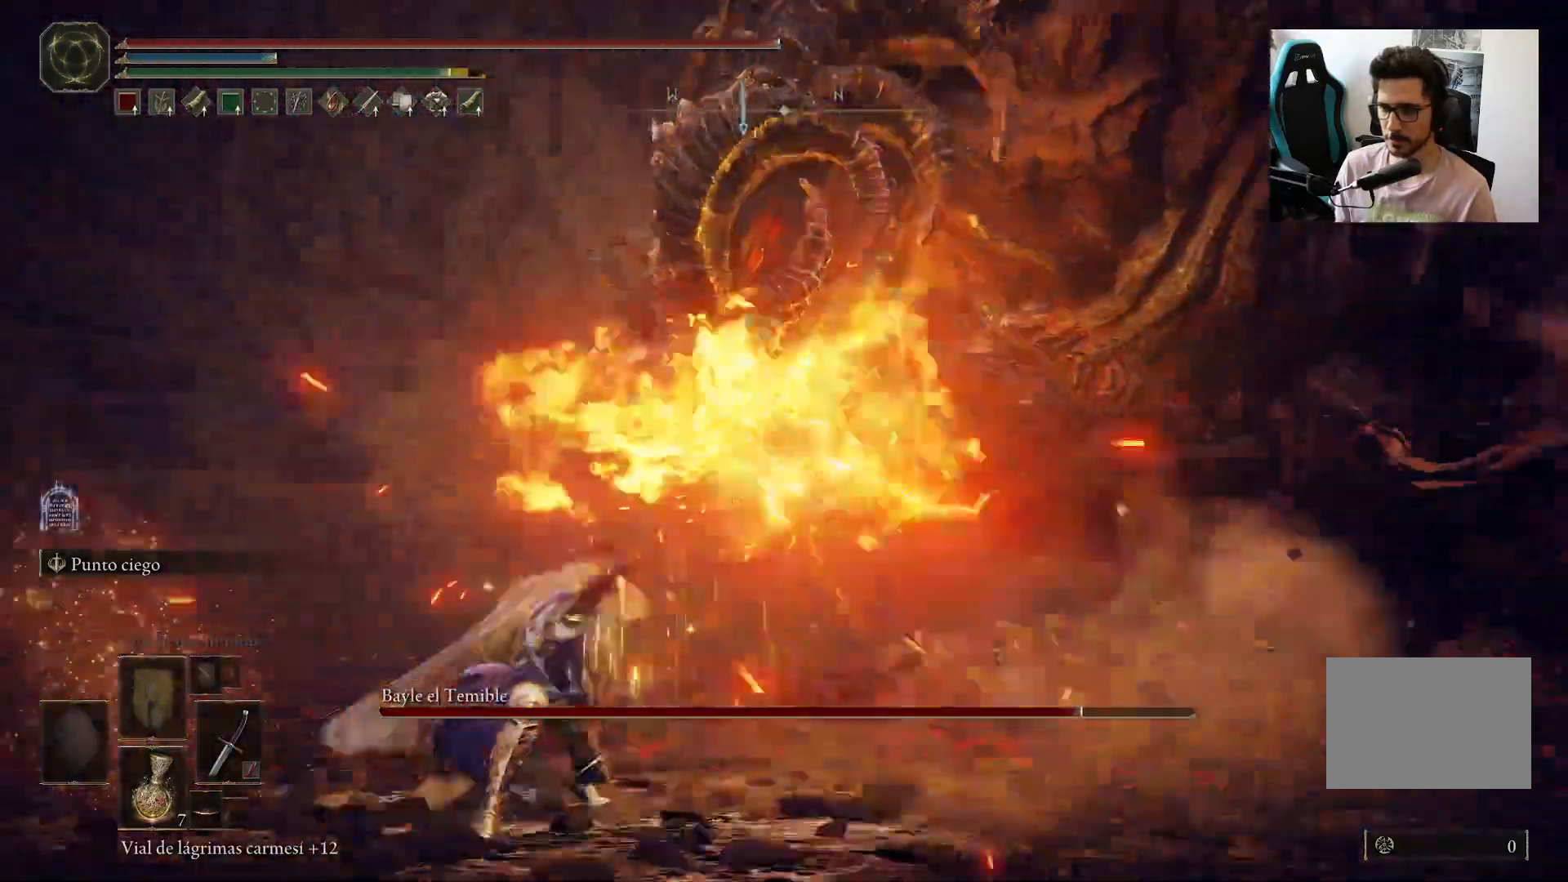
{"buttons": [], "left_stick": "down-right", "right_stick": "right", "events": [[183, "right_stick", "center"], [217, "left_stick", "down-right"], [283, "right_stick", "up-right"], [333, "right_stick", "right"]]}
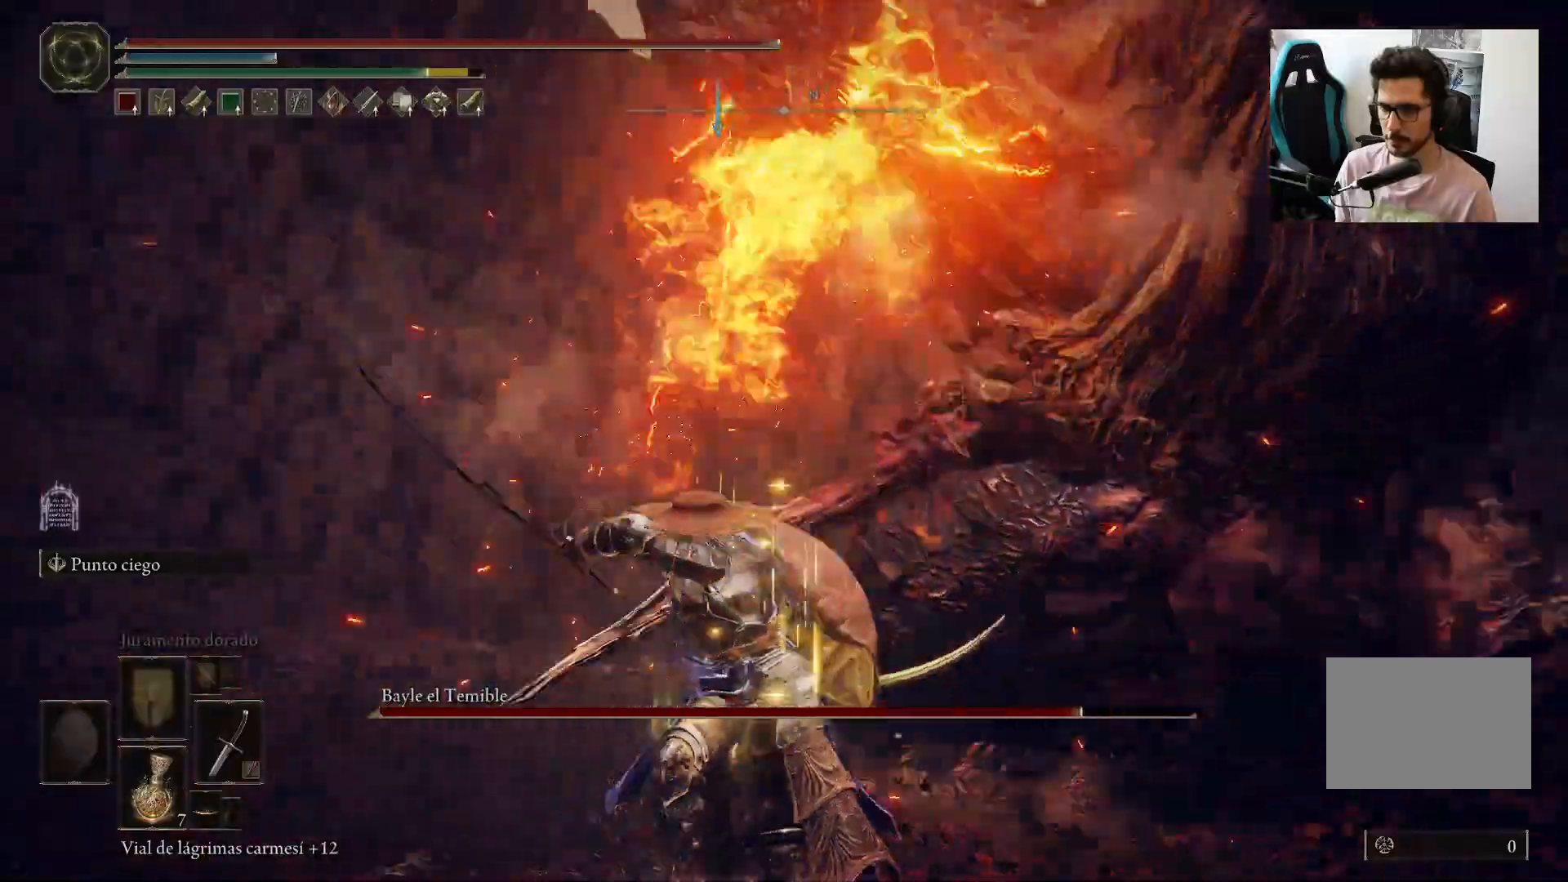
{"buttons": ["B"], "left_stick": "down", "right_stick": "center", "events": [[17, "left_stick", "down"], [50, "right_stick", "center"], [233, "left_stick", "right"], [283, "B", "down"], [433, "left_stick", "down"]]}
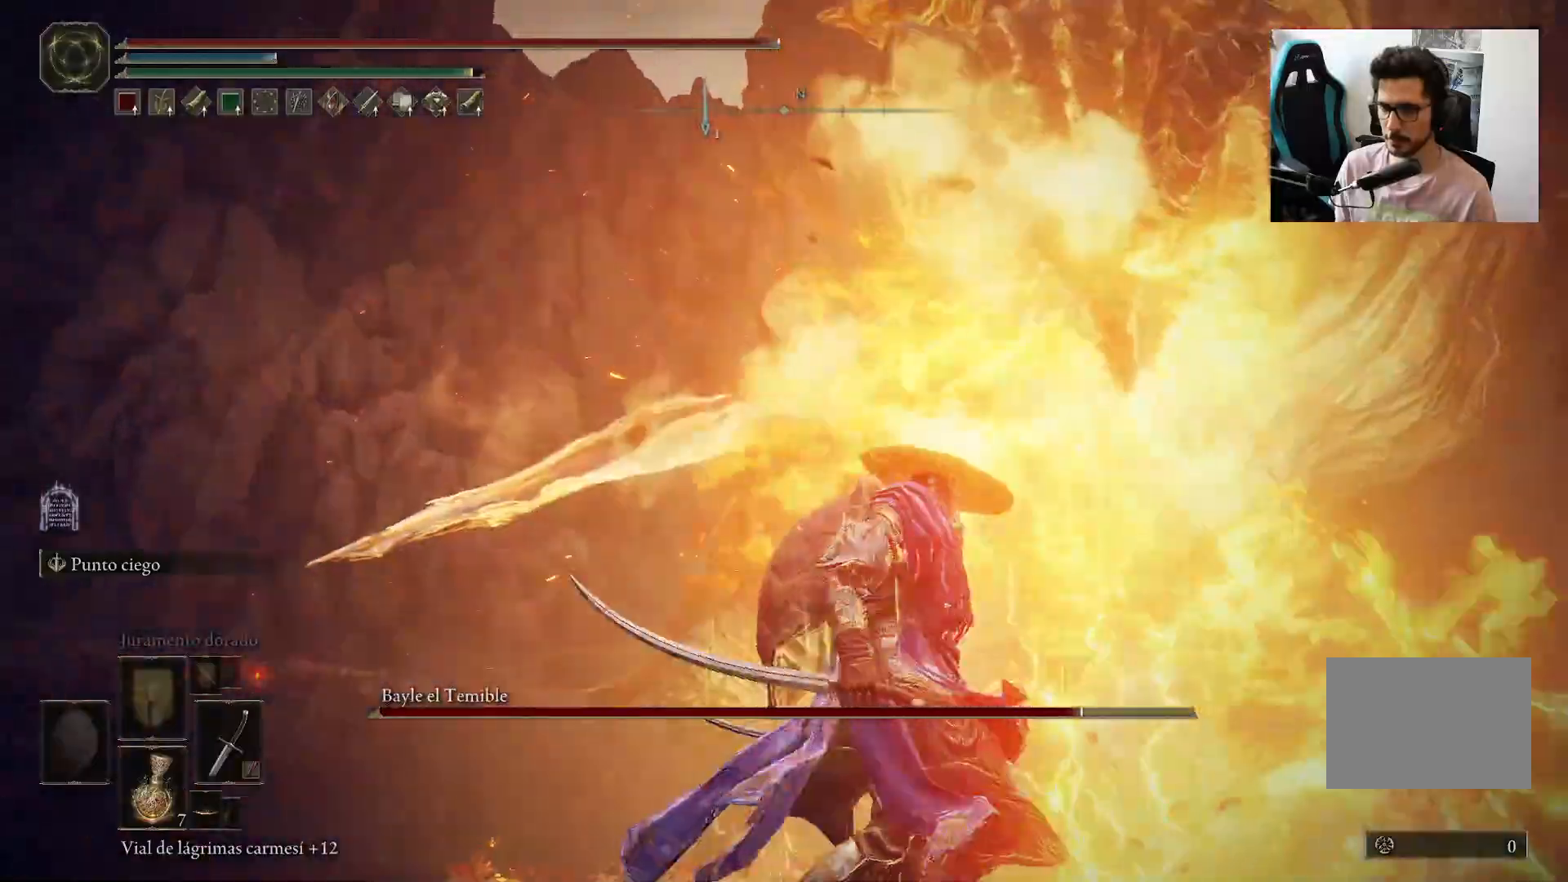
{"buttons": [], "left_stick": "down", "right_stick": "center", "events": [[33, "B", "up"], [133, "B", "down"], [233, "B", "up"], [417, "B", "down"], [483, "B", "up"]]}
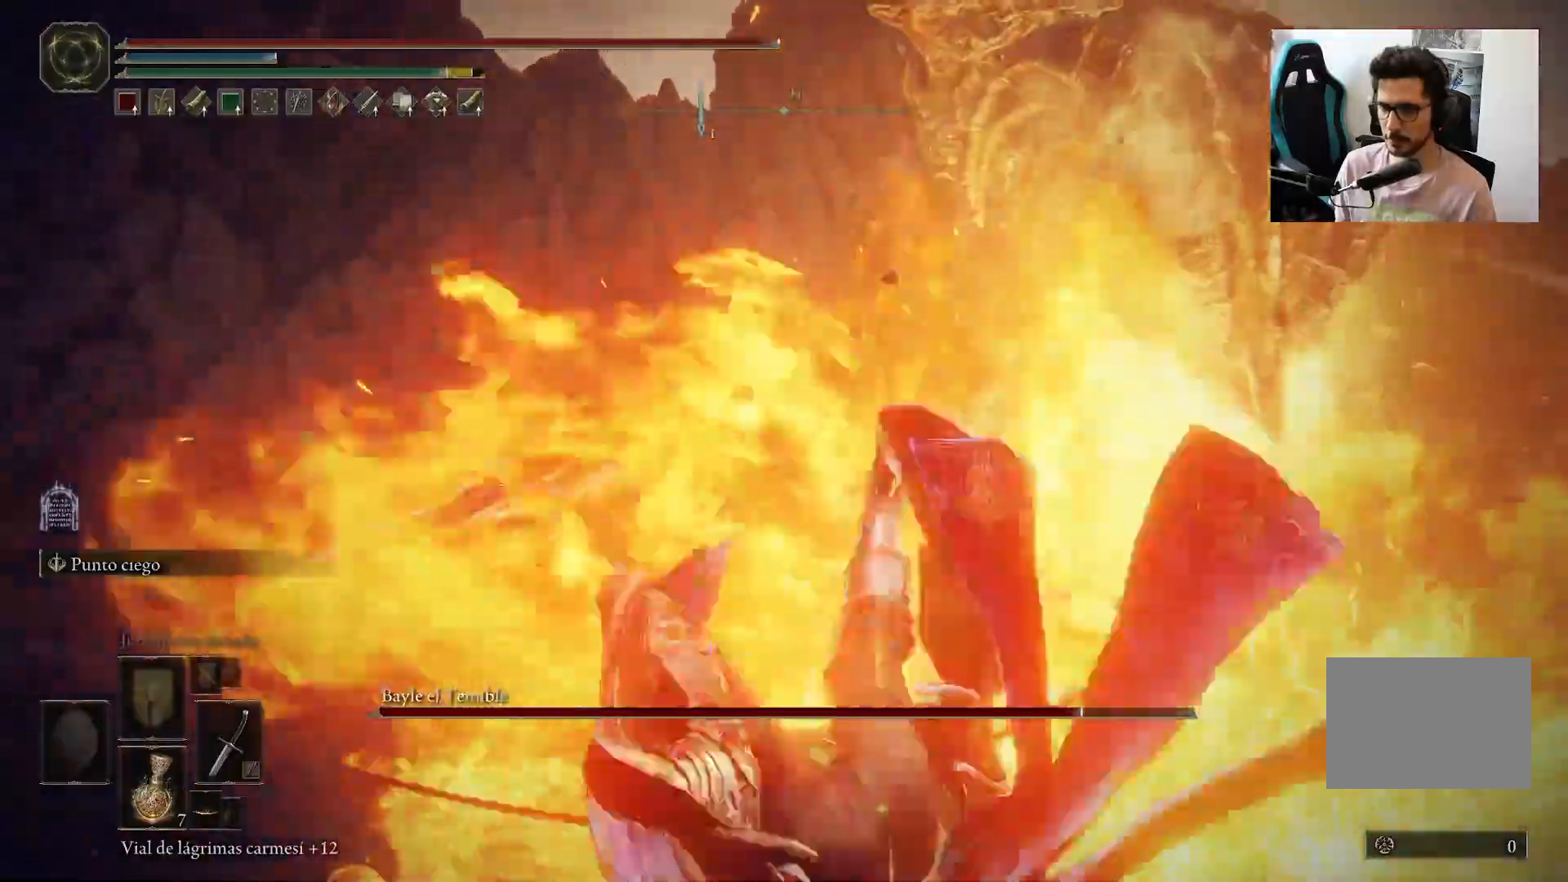
{"buttons": [], "left_stick": "down", "right_stick": "down", "events": [[67, "B", "down"], [167, "B", "up"], [383, "right_stick", "down"]]}
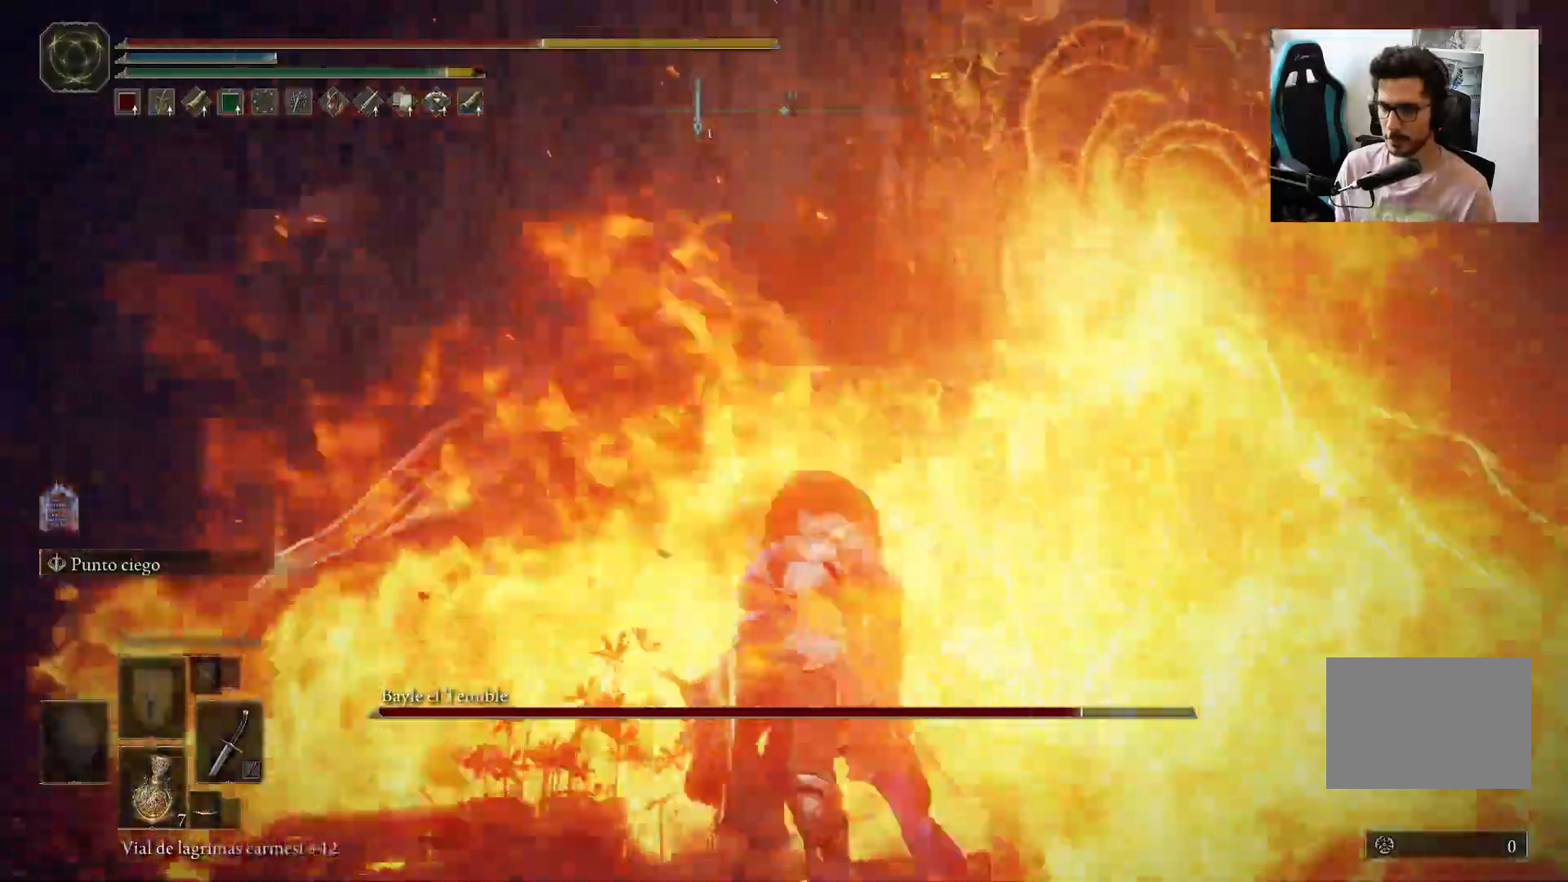
{"buttons": [], "left_stick": "center", "right_stick": "center", "events": [[83, "right_stick", "down-right"], [250, "left_stick", "center"], [250, "right_stick", "center"]]}
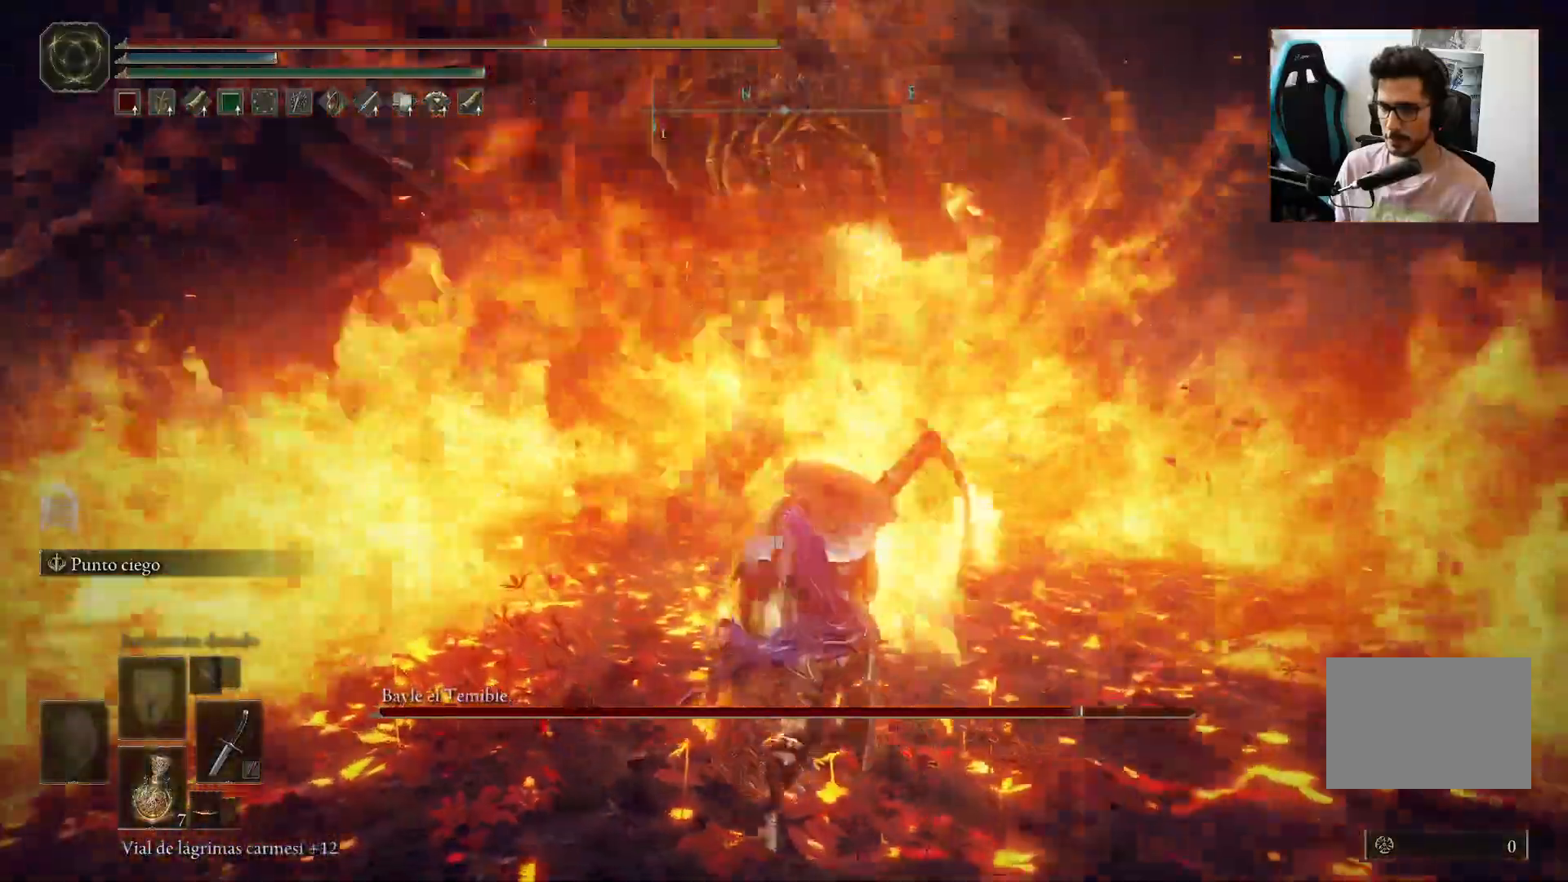
{"buttons": ["B"], "left_stick": "down-left", "right_stick": "center", "events": [[233, "left_stick", "down-left"], [350, "B", "down"], [417, "B", "up"], [483, "B", "down"]]}
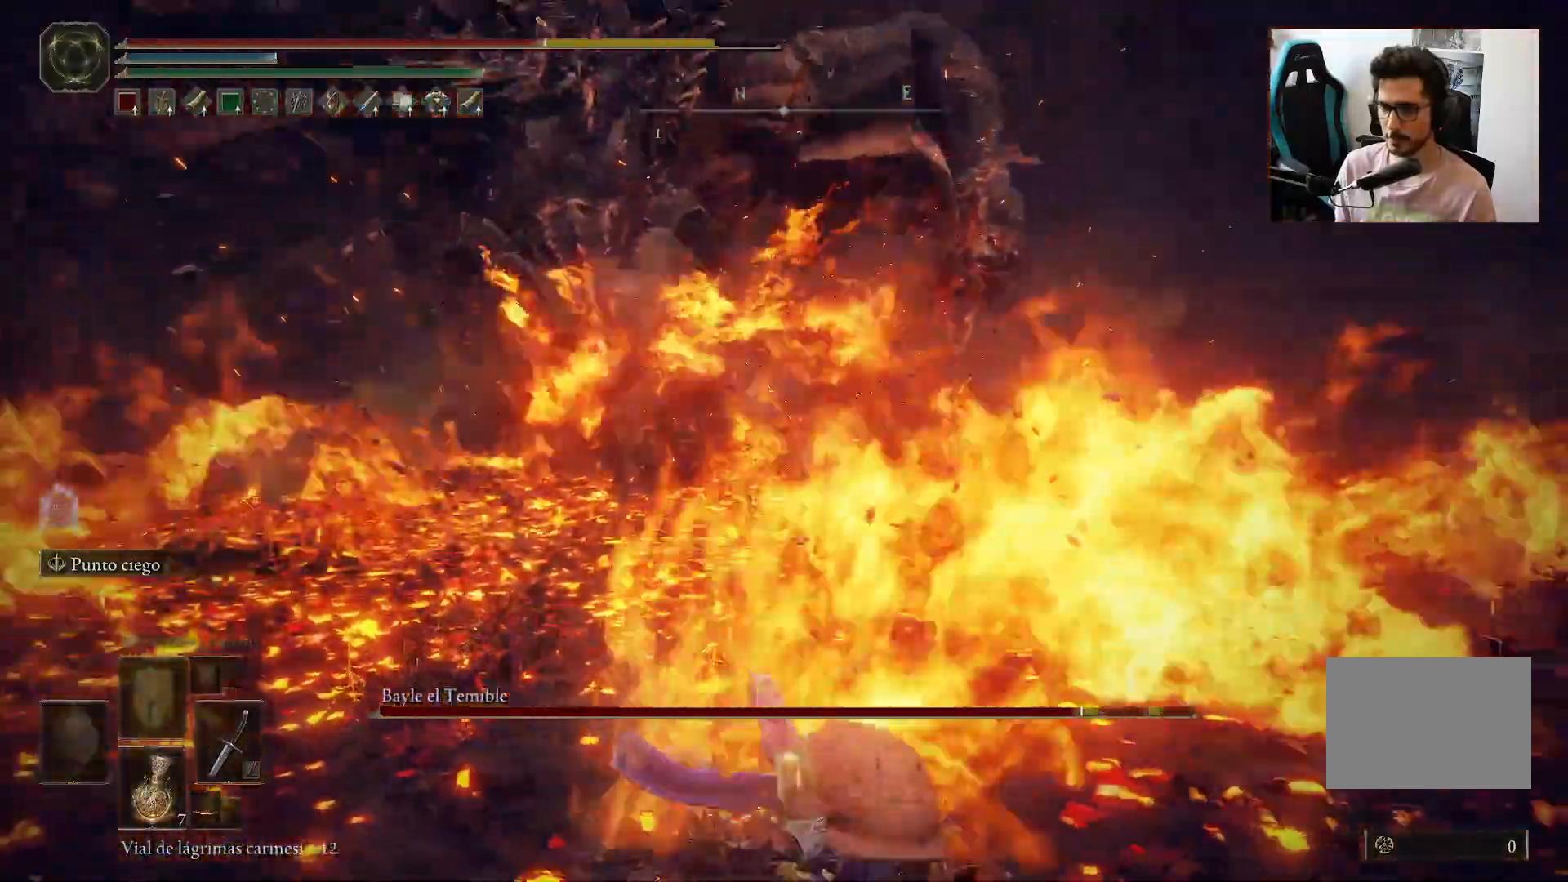
{"buttons": ["B"], "left_stick": "left", "right_stick": "center", "events": [[50, "left_stick", "left"], [83, "B", "up"], [150, "B", "down"], [250, "B", "up"], [317, "B", "down"], [383, "B", "up"], [483, "B", "down"]]}
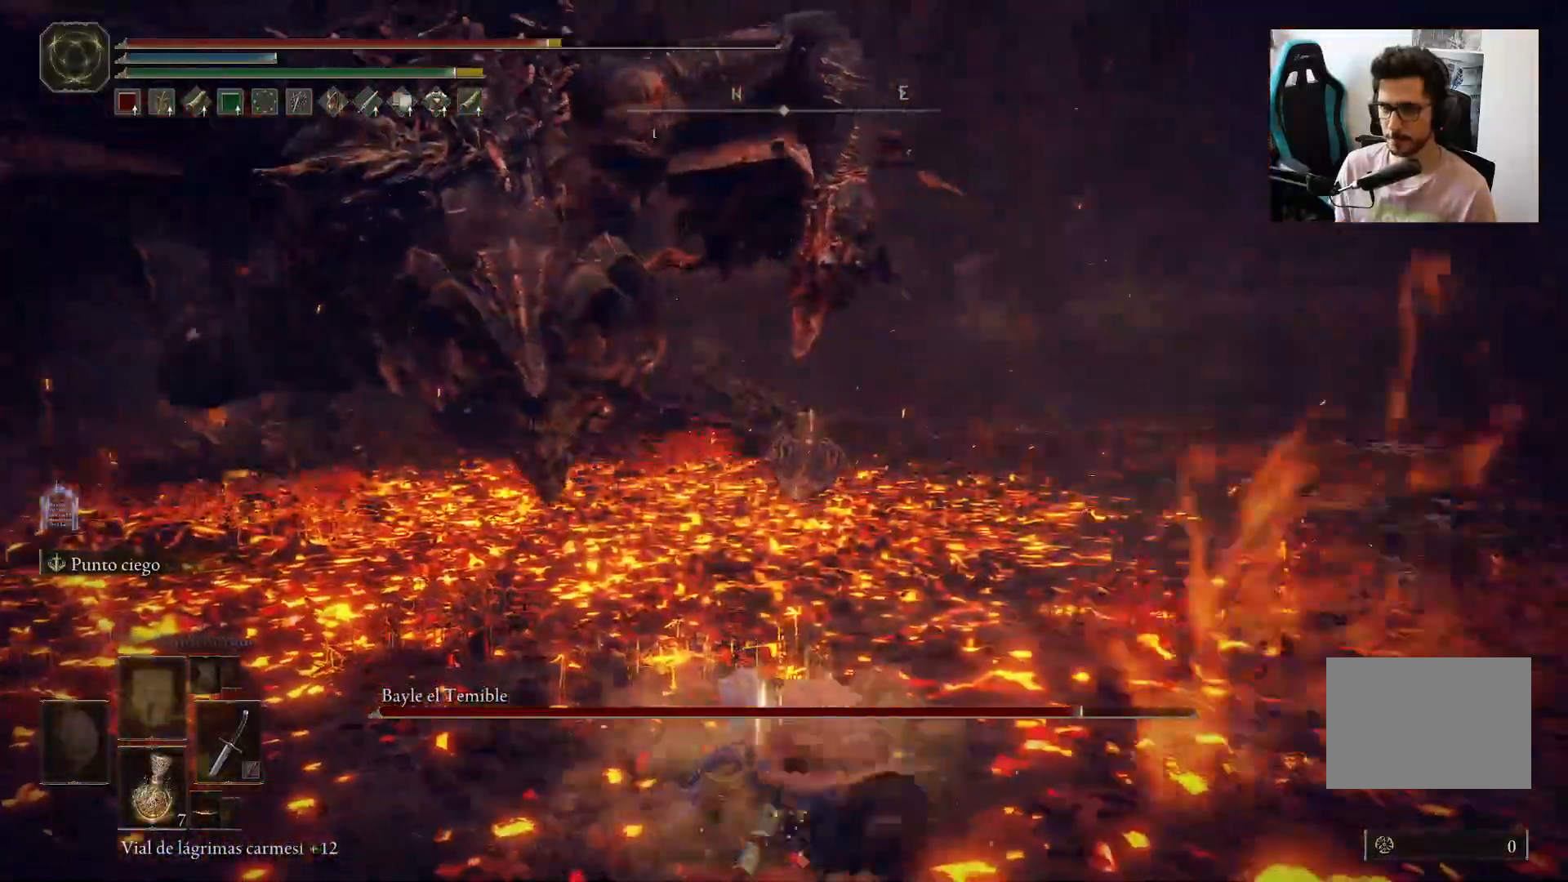
{"buttons": [], "left_stick": "up-left", "right_stick": "center", "events": [[50, "B", "up"], [417, "left_stick", "up-left"]]}
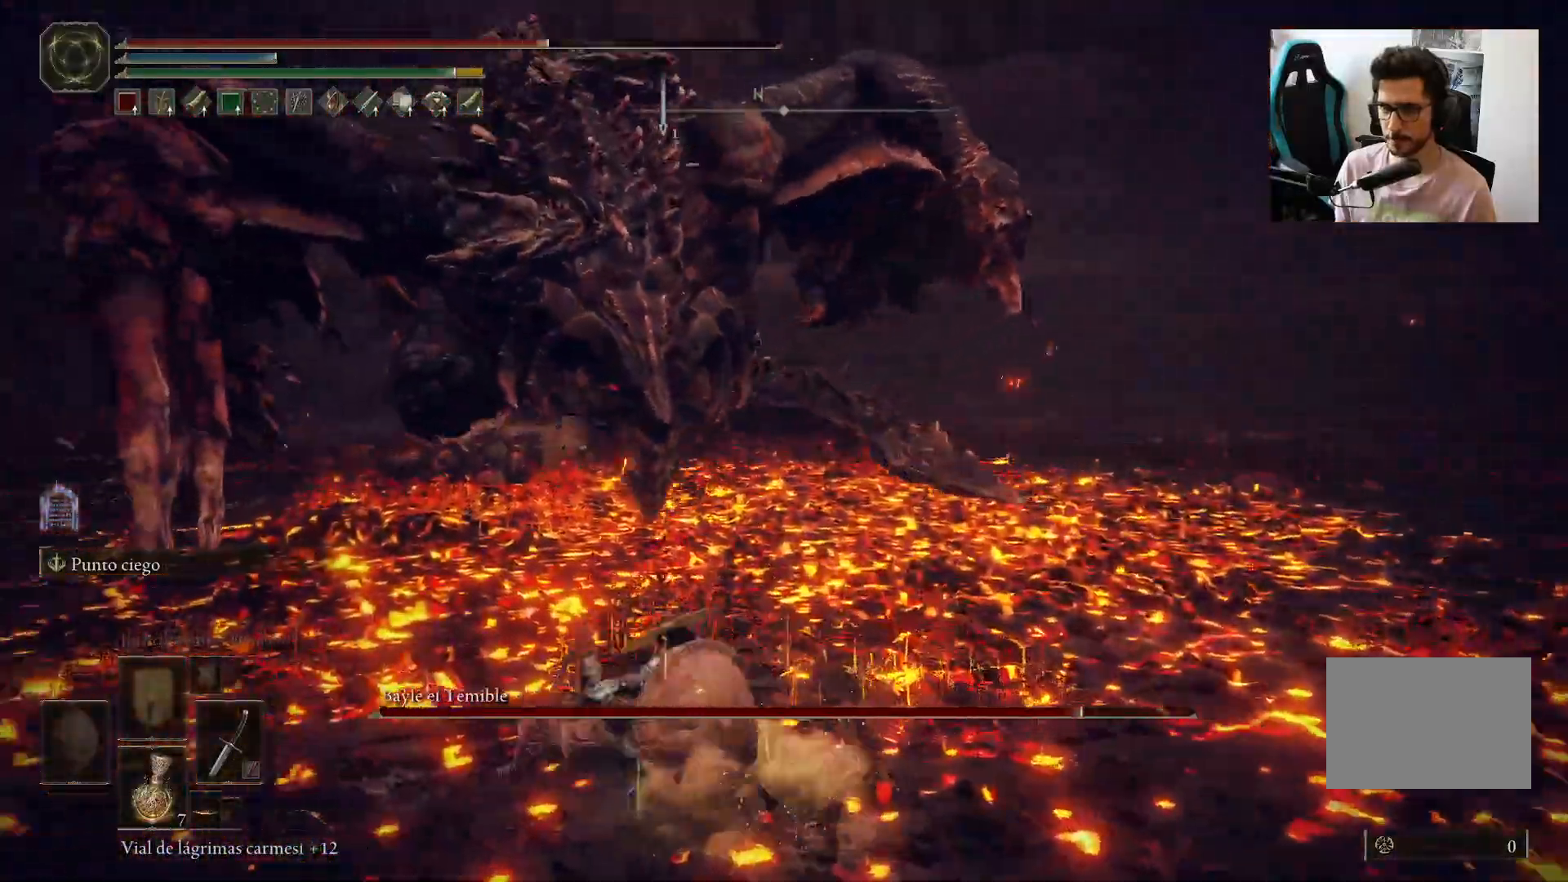
{"buttons": [], "left_stick": "up-left", "right_stick": "center", "events": []}
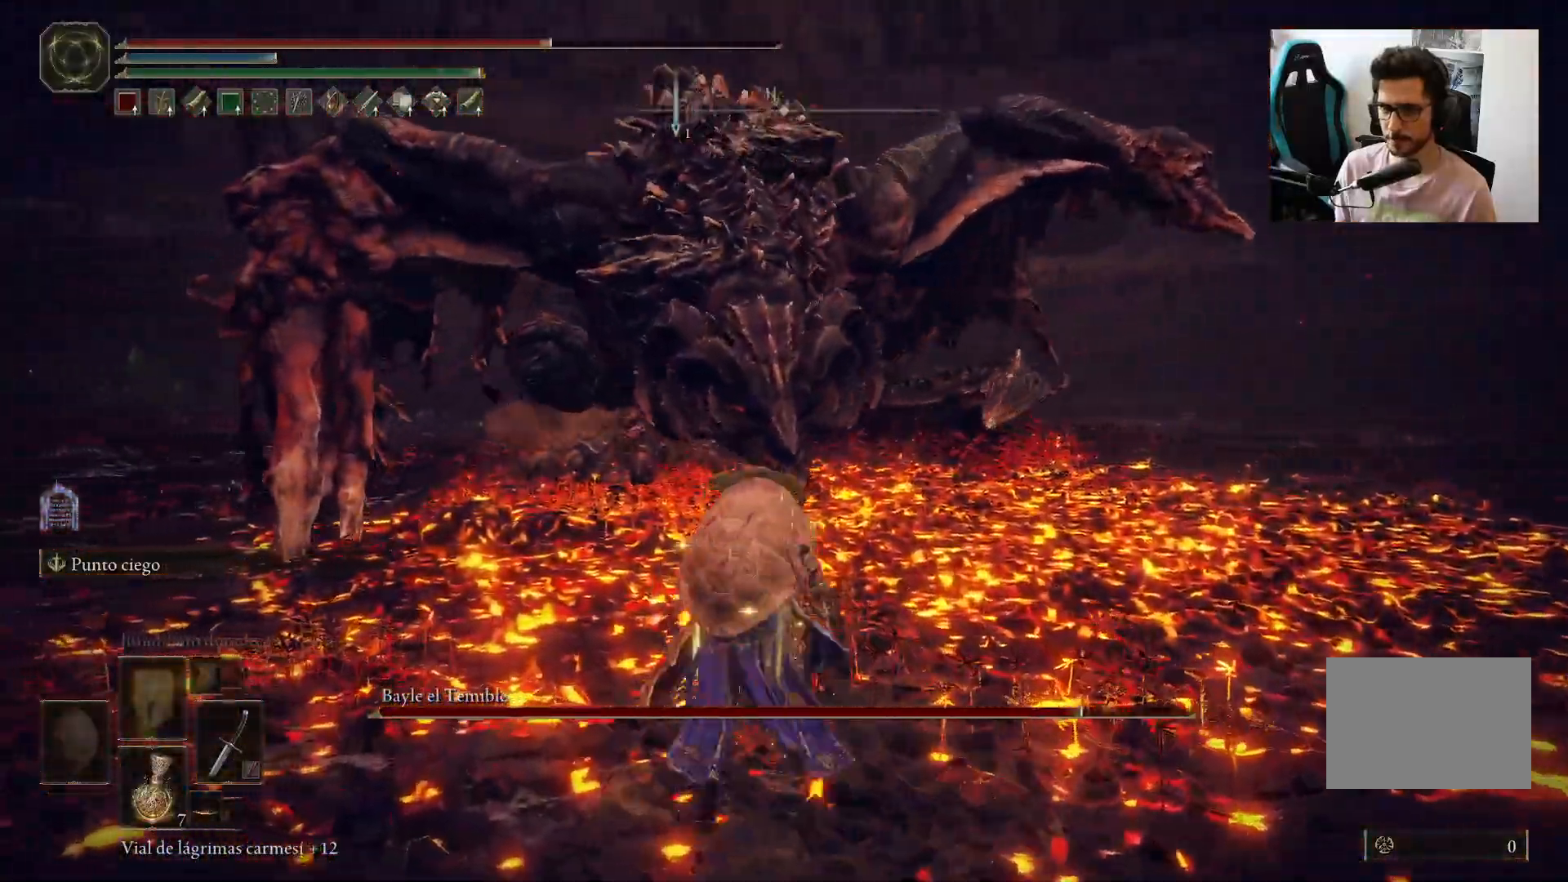
{"buttons": [], "left_stick": "up", "right_stick": "center", "events": [[17, "left_stick", "up"]]}
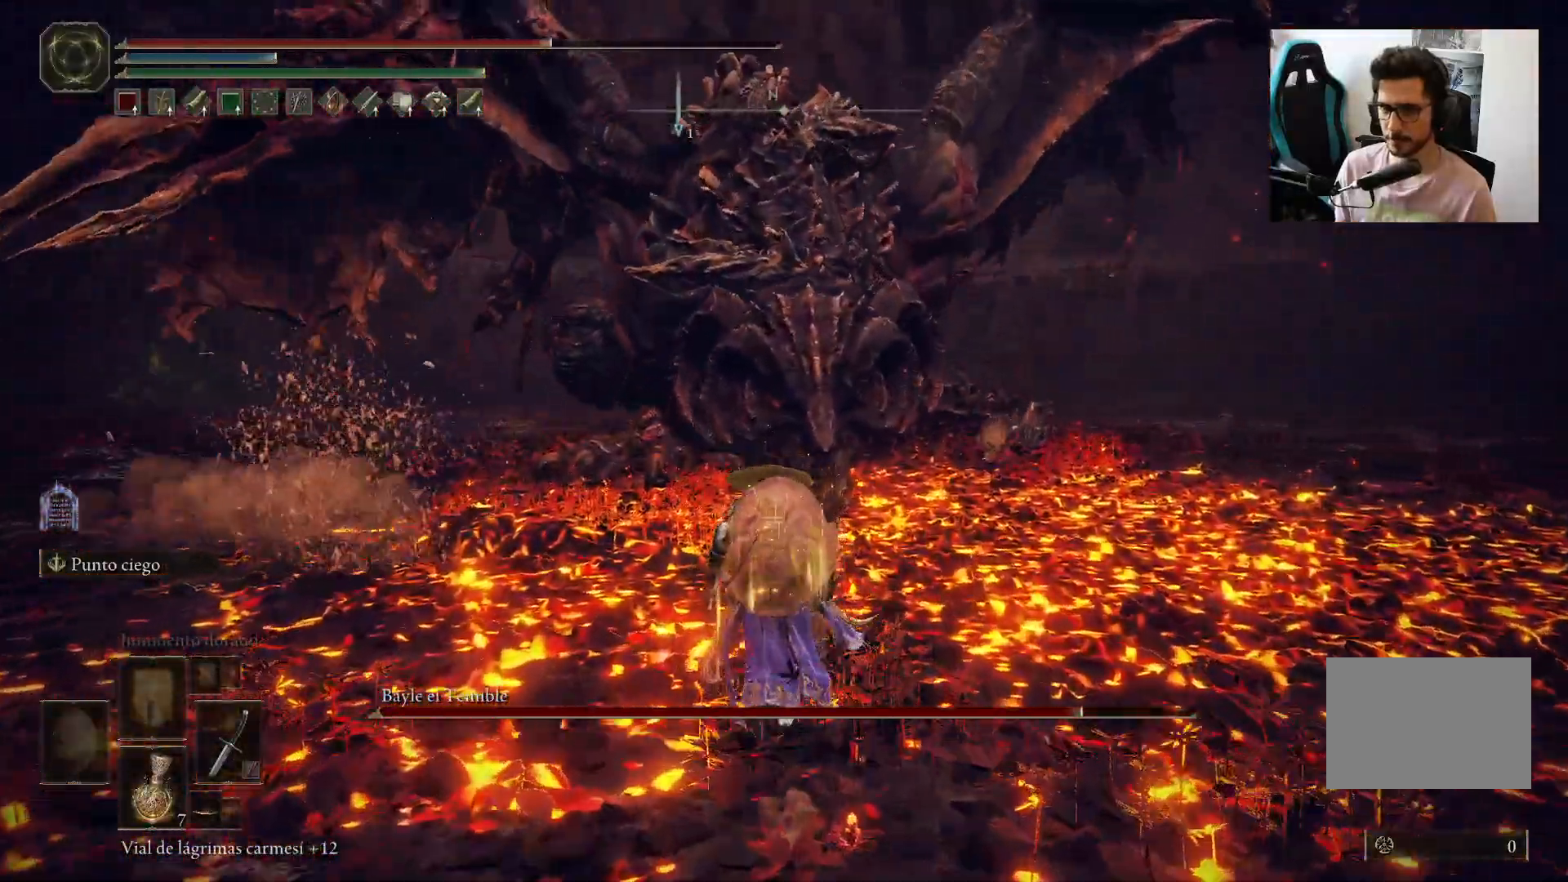
{"buttons": ["R1"], "left_stick": "up", "right_stick": "center", "events": [[417, "R1", "down"]]}
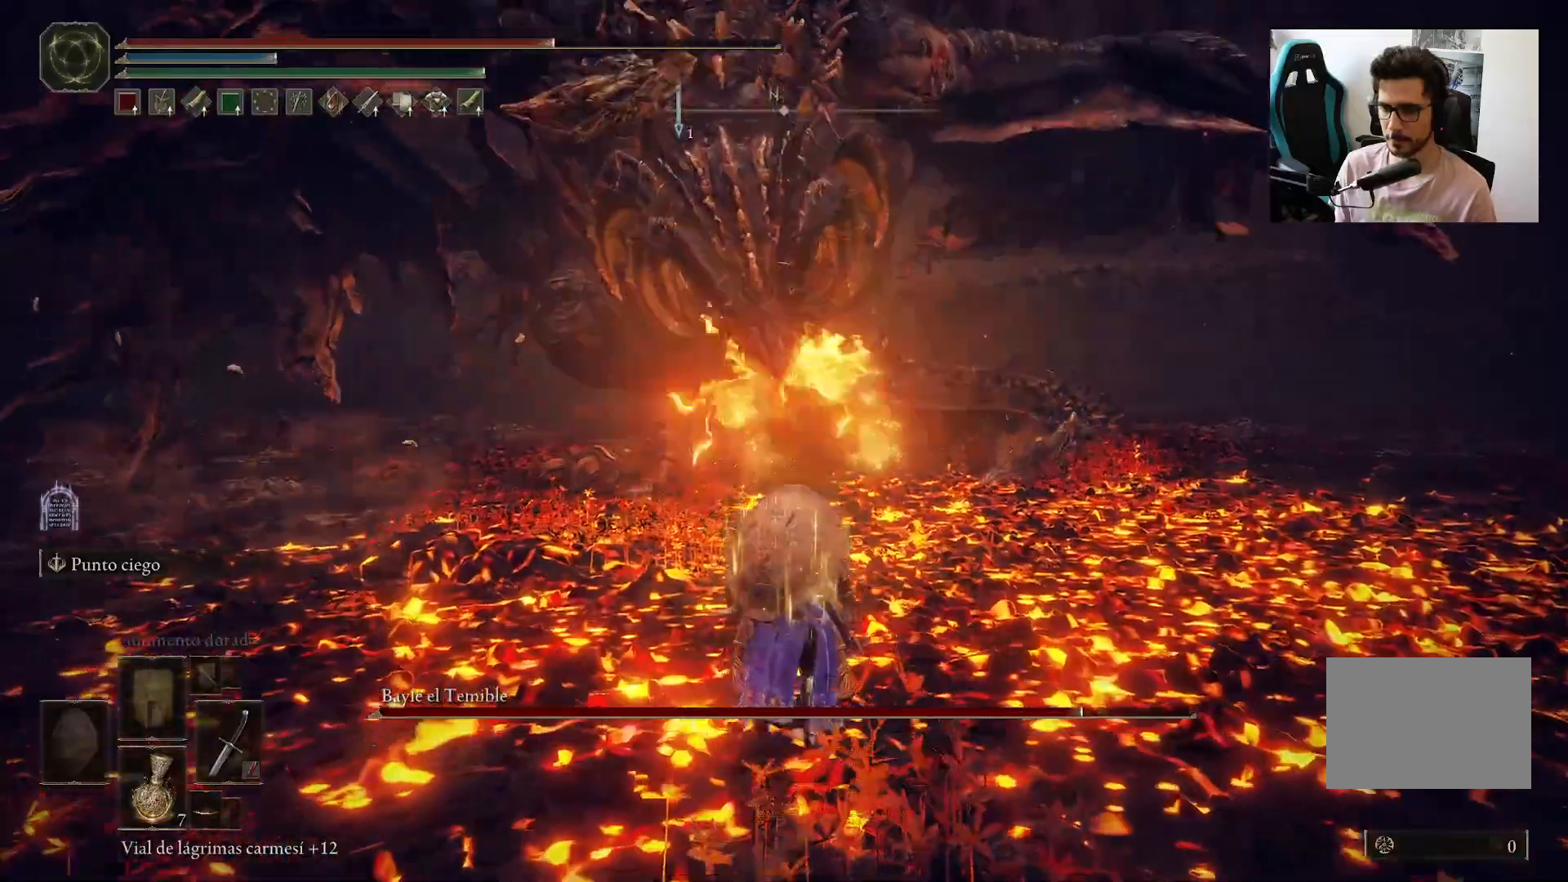
{"buttons": [], "left_stick": "up", "right_stick": "center", "events": [[50, "R1", "up"]]}
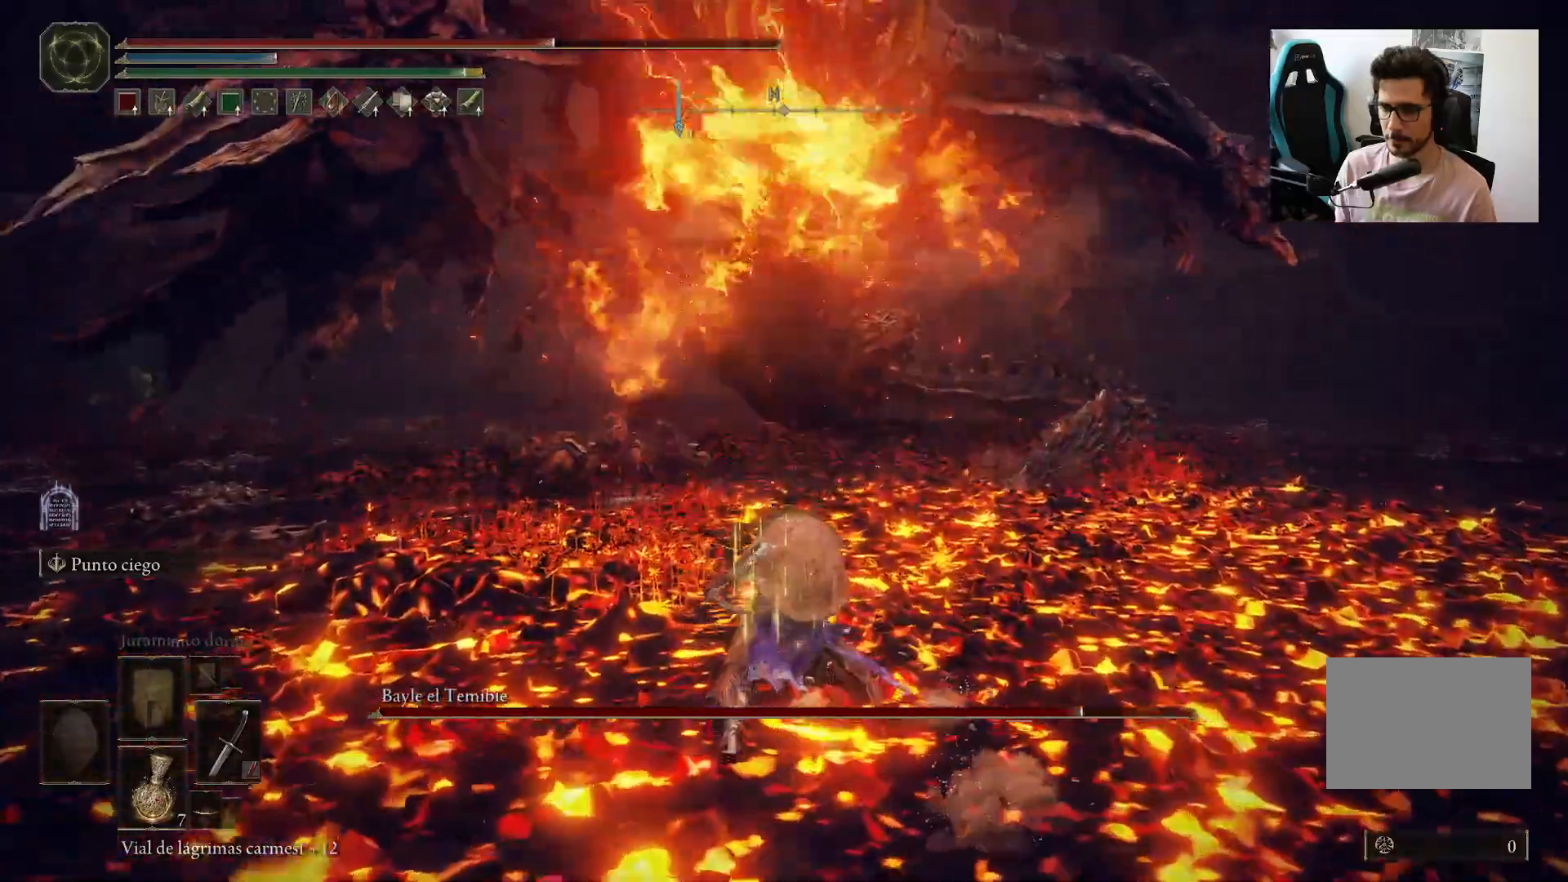
{"buttons": [], "left_stick": "left", "right_stick": "center", "events": [[17, "right_stick", "up"], [150, "right_stick", "center"], [183, "left_stick", "up-left"], [483, "left_stick", "left"]]}
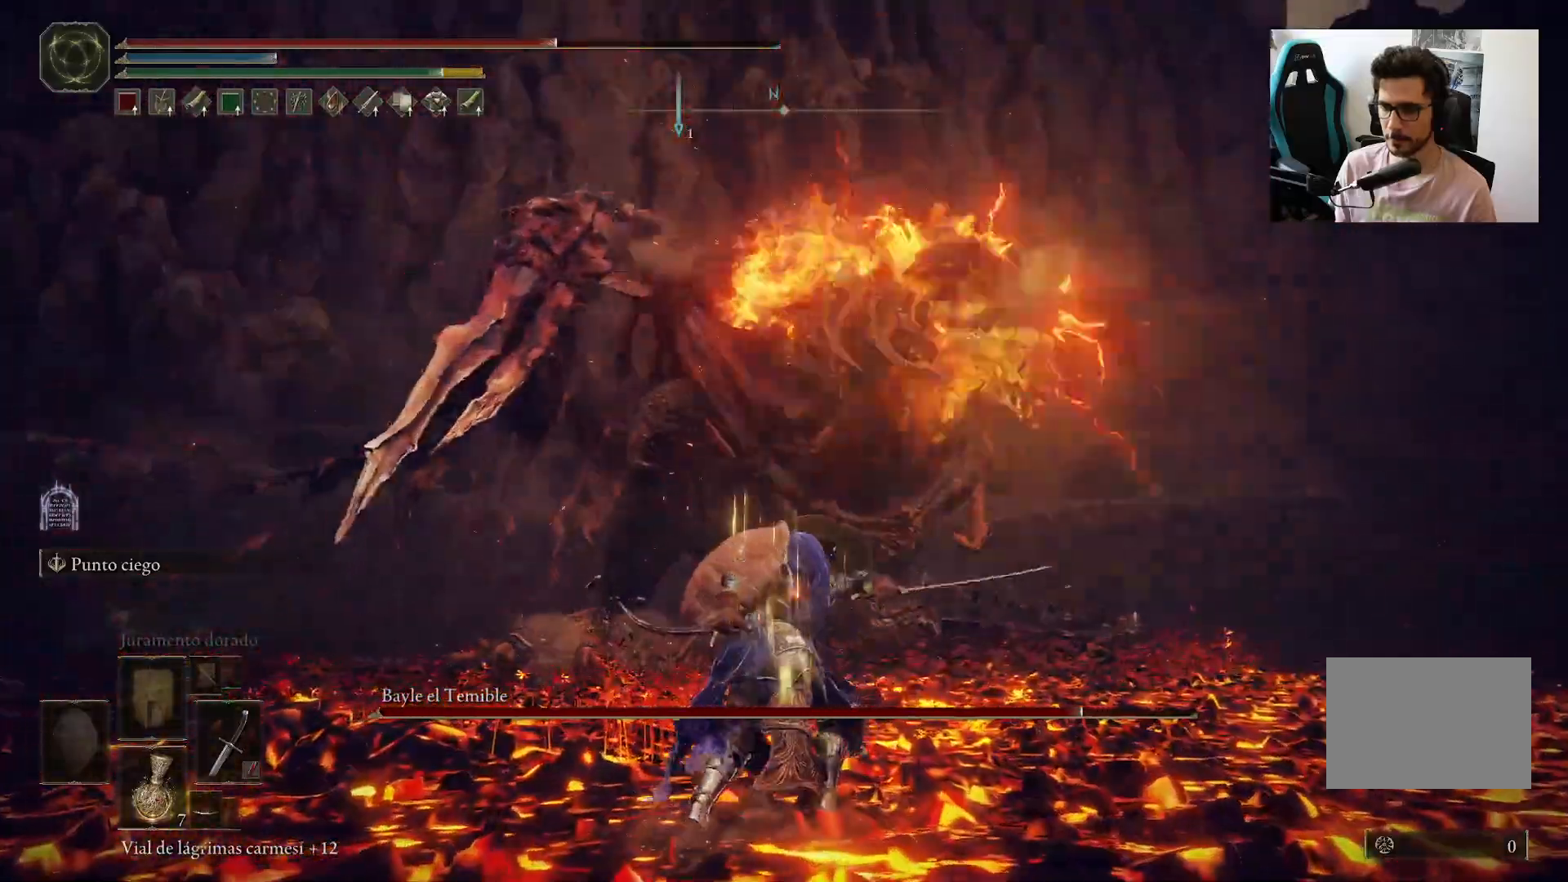
{"buttons": [], "left_stick": "up-right", "right_stick": "center", "events": [[183, "B", "down"], [217, "left_stick", "up"], [250, "B", "up"], [417, "left_stick", "up-right"]]}
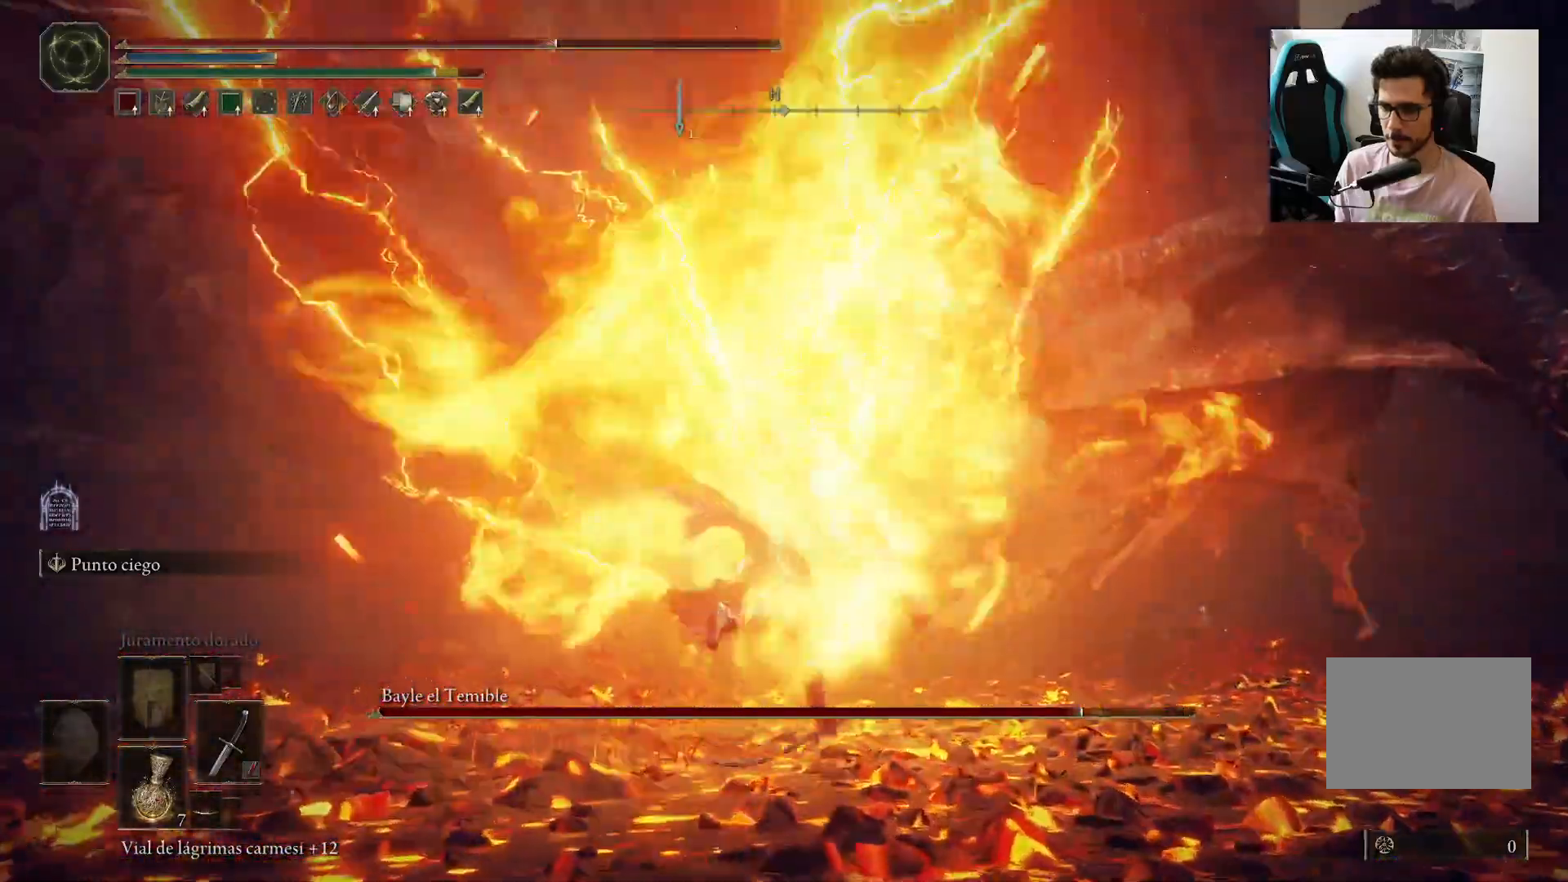
{"buttons": [], "left_stick": "up-right", "right_stick": "center", "events": [[233, "B", "down"], [300, "B", "up"], [350, "B", "down"], [450, "B", "up"]]}
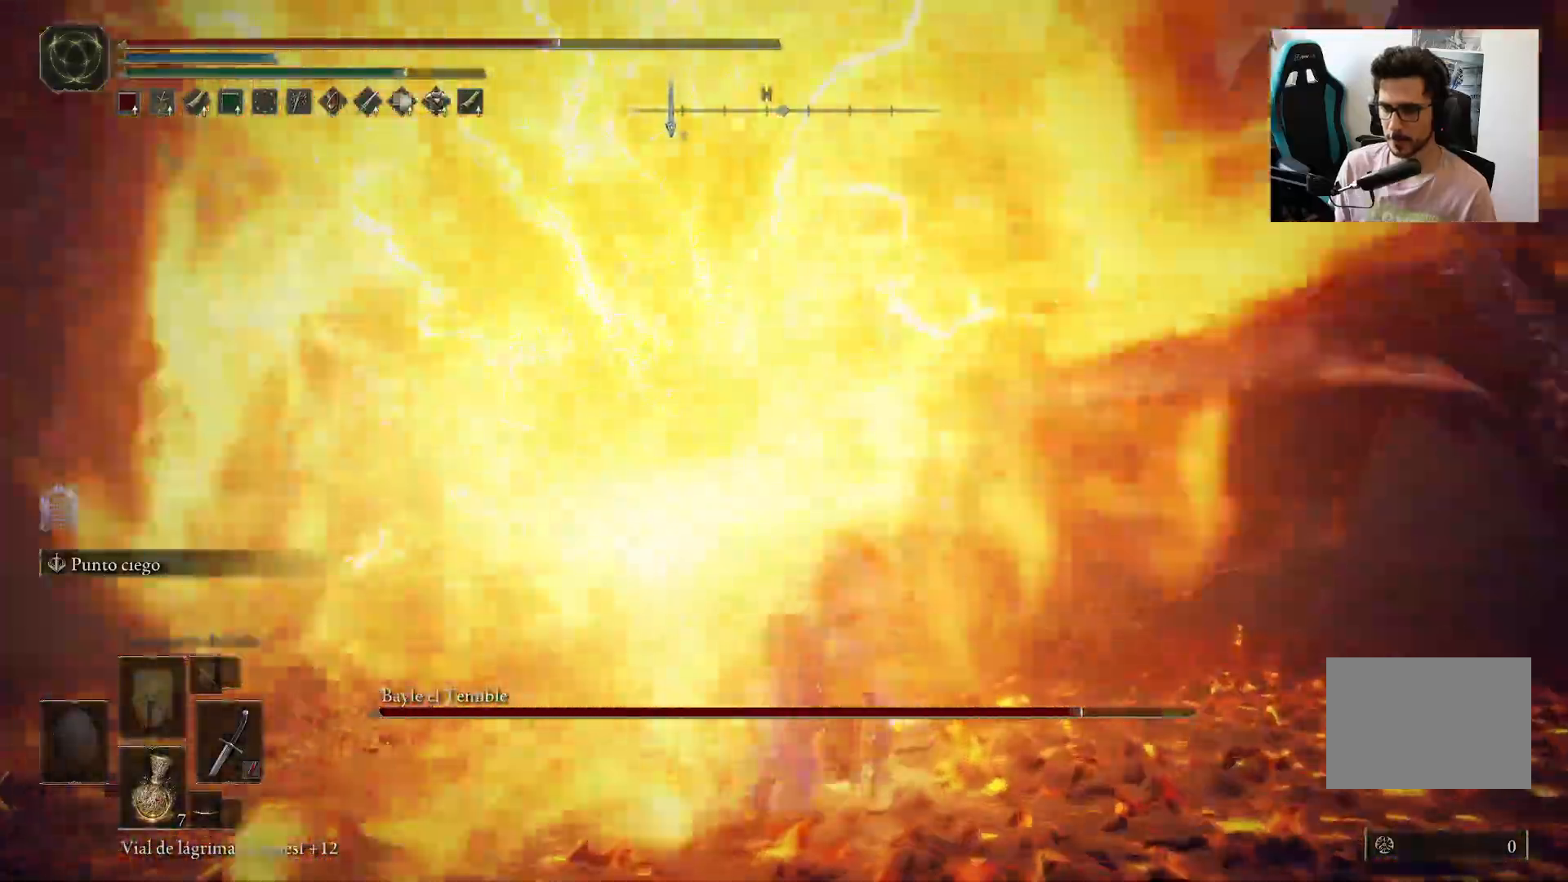
{"buttons": [], "left_stick": "up-right", "right_stick": "down-left", "events": [[133, "right_stick", "down-left"]]}
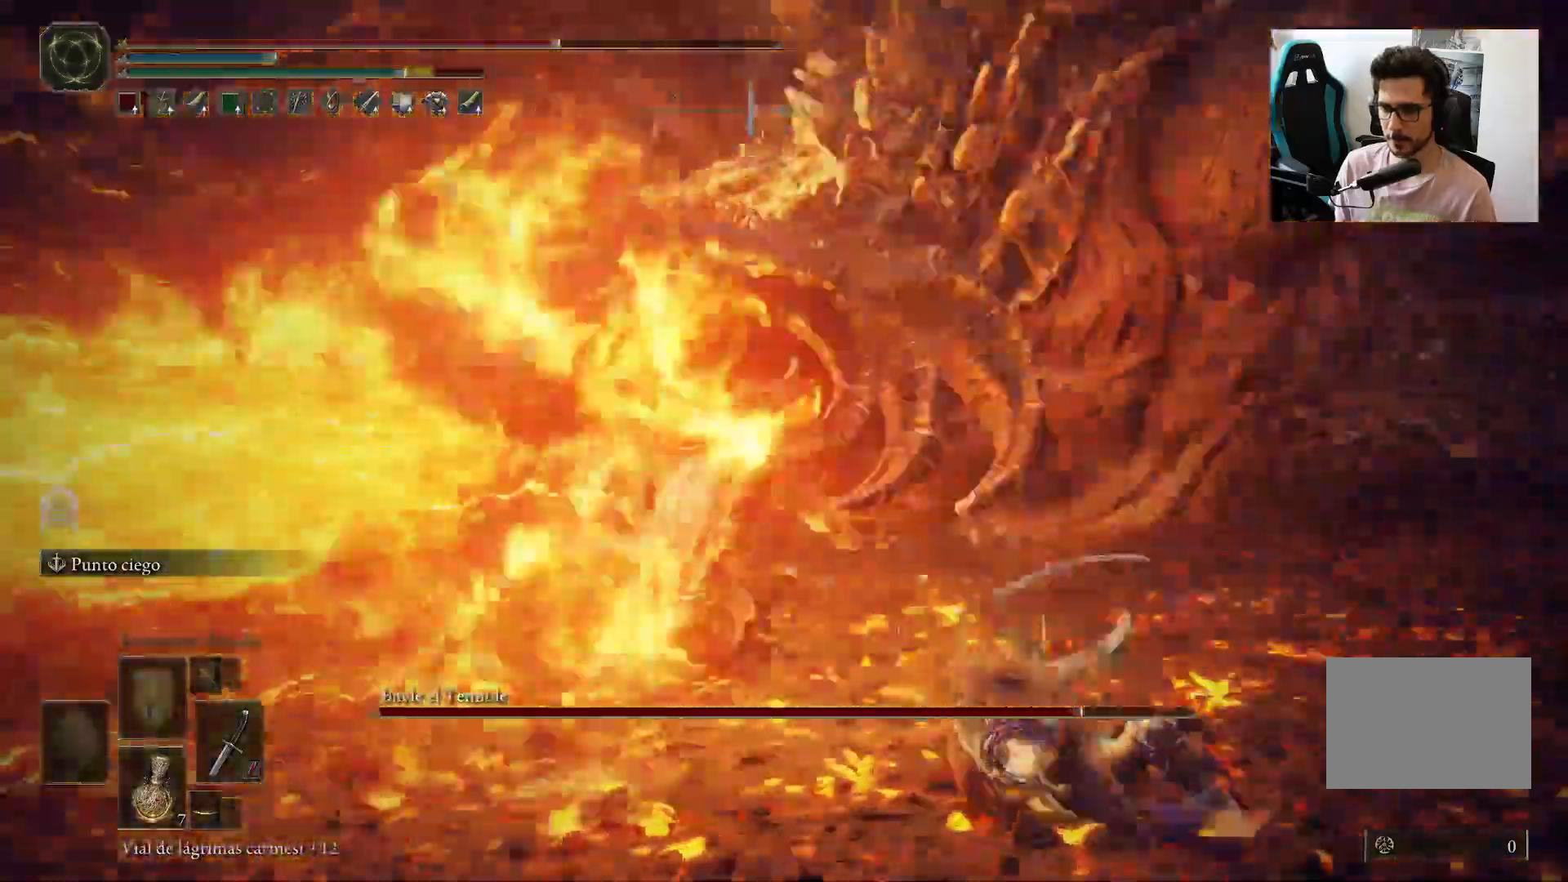
{"buttons": [], "left_stick": "right", "right_stick": "center", "events": [[133, "right_stick", "center"], [433, "left_stick", "right"]]}
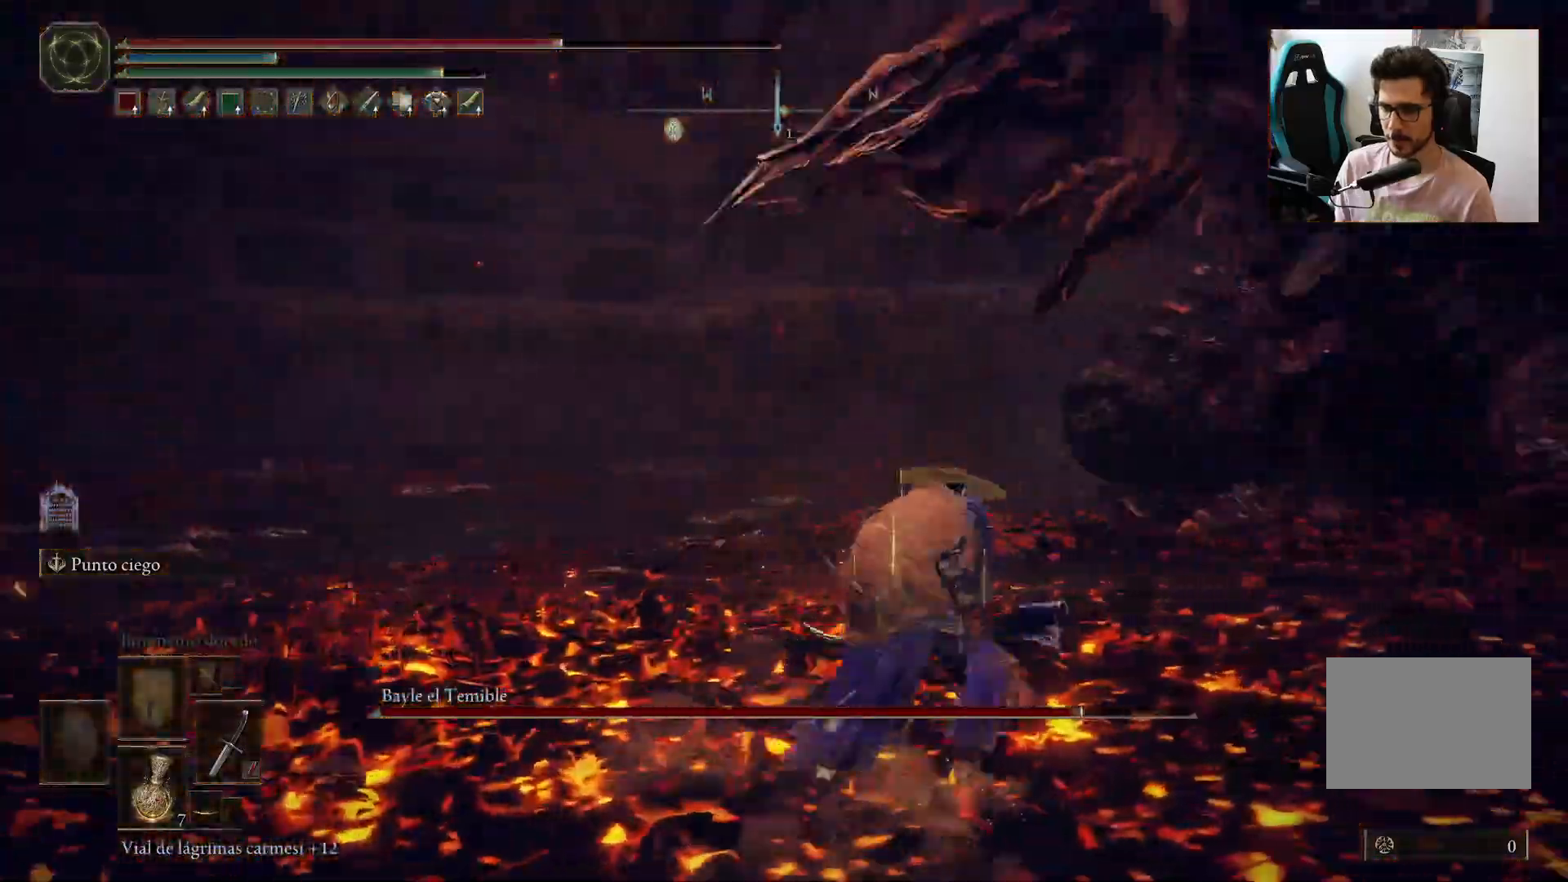
{"buttons": [], "left_stick": "up-right", "right_stick": "right", "events": [[17, "left_stick", "down-right"], [100, "B", "down"], [183, "B", "up"], [183, "left_stick", "right"], [367, "right_stick", "right"], [417, "left_stick", "up-right"]]}
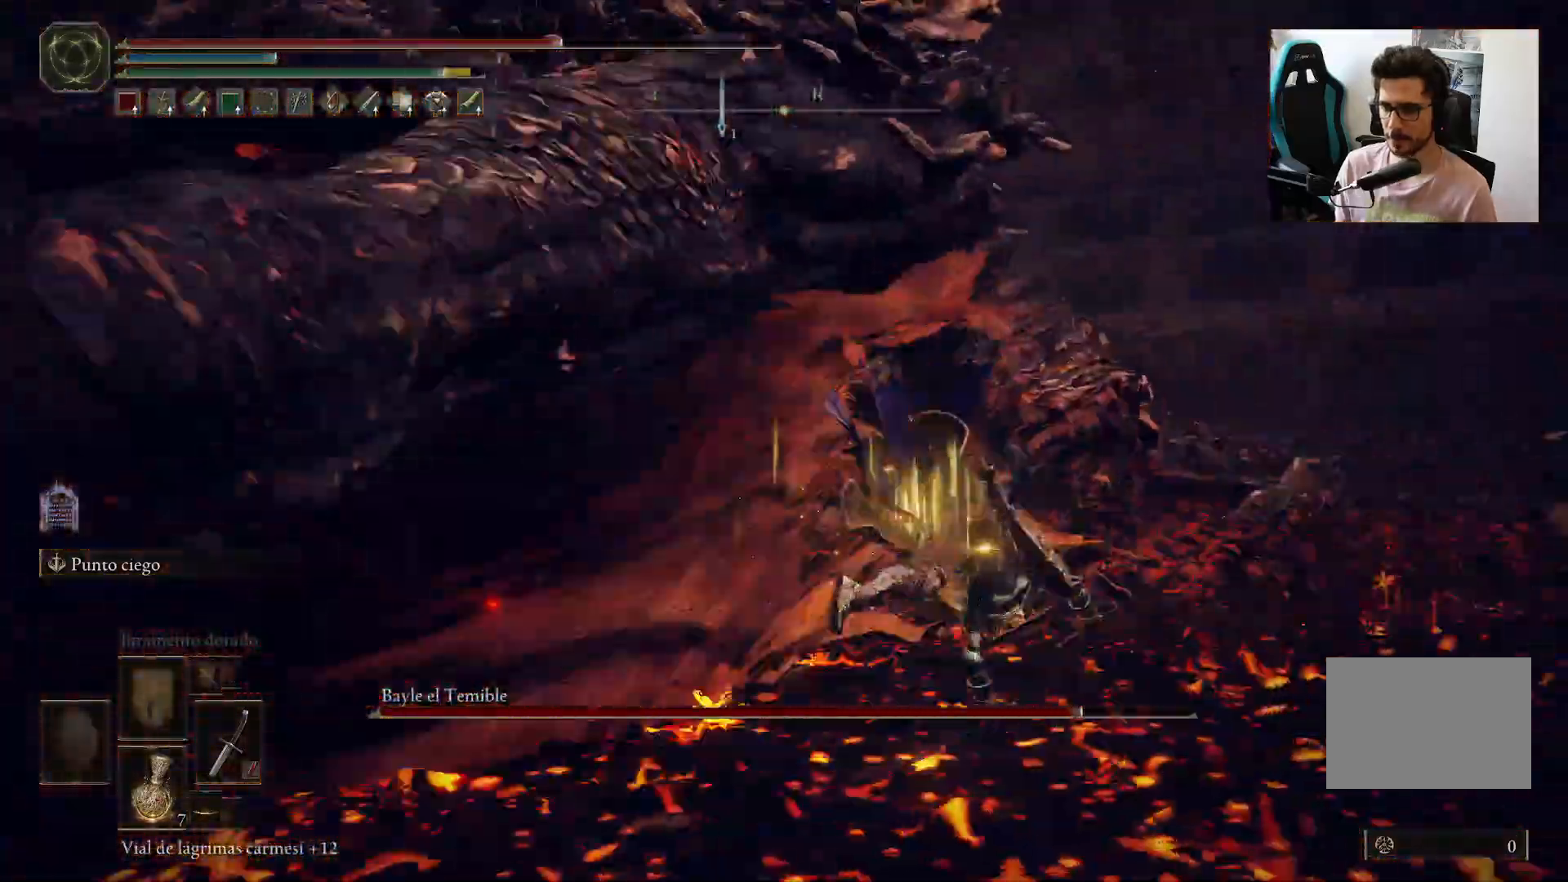
{"buttons": [], "left_stick": "left", "right_stick": "center", "events": [[50, "right_stick", "up-left"], [117, "right_stick", "left"], [183, "left_stick", "left"], [383, "right_stick", "center"]]}
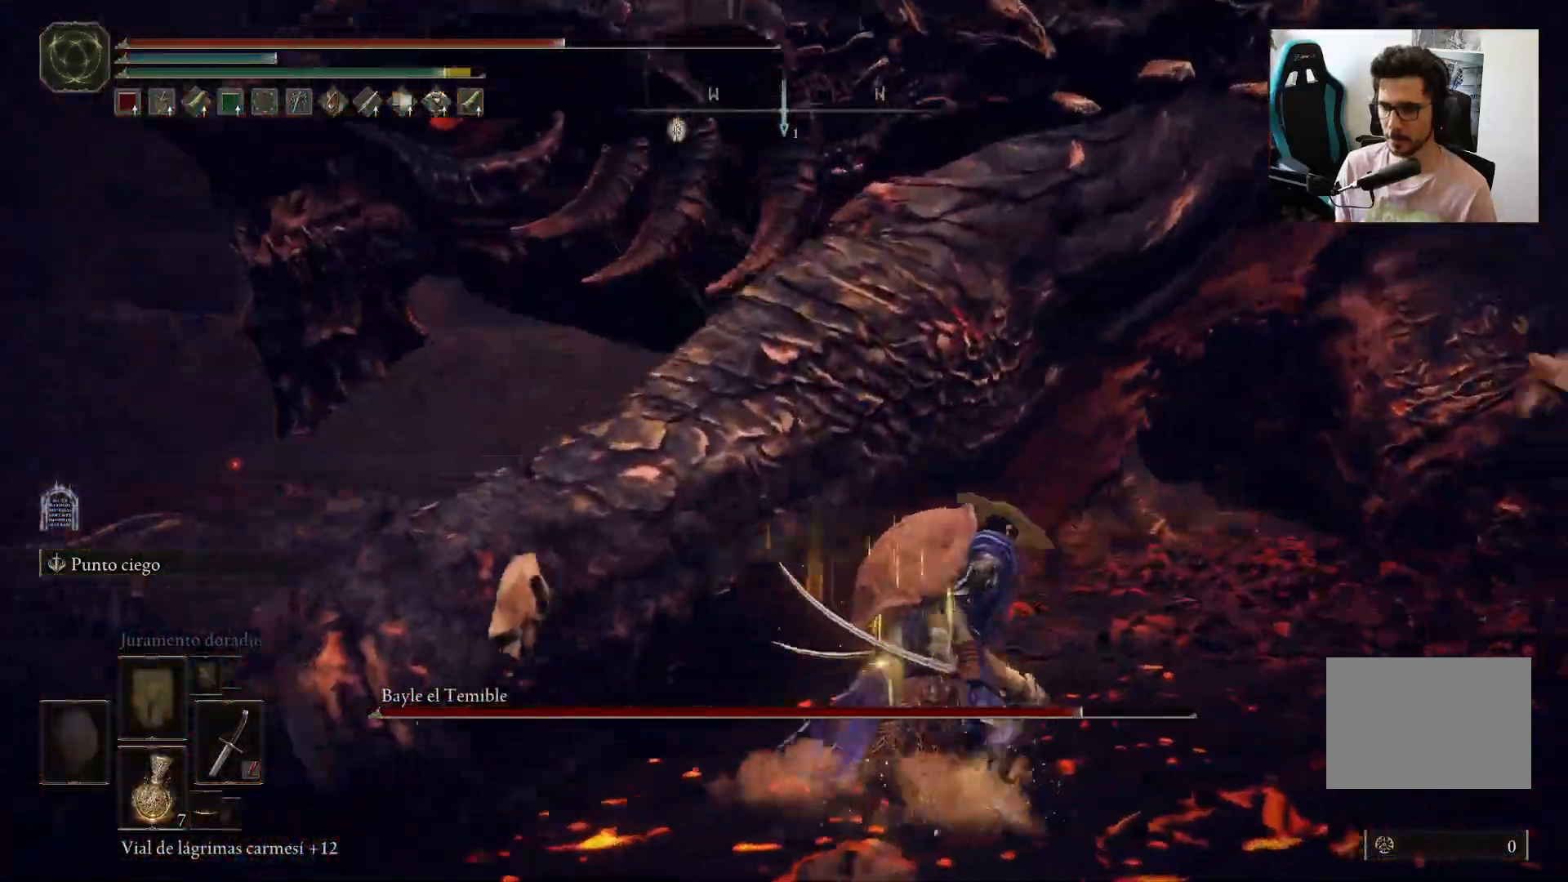
{"buttons": [], "left_stick": "left", "right_stick": "center", "events": [[233, "R1", "down"], [317, "R1", "up"]]}
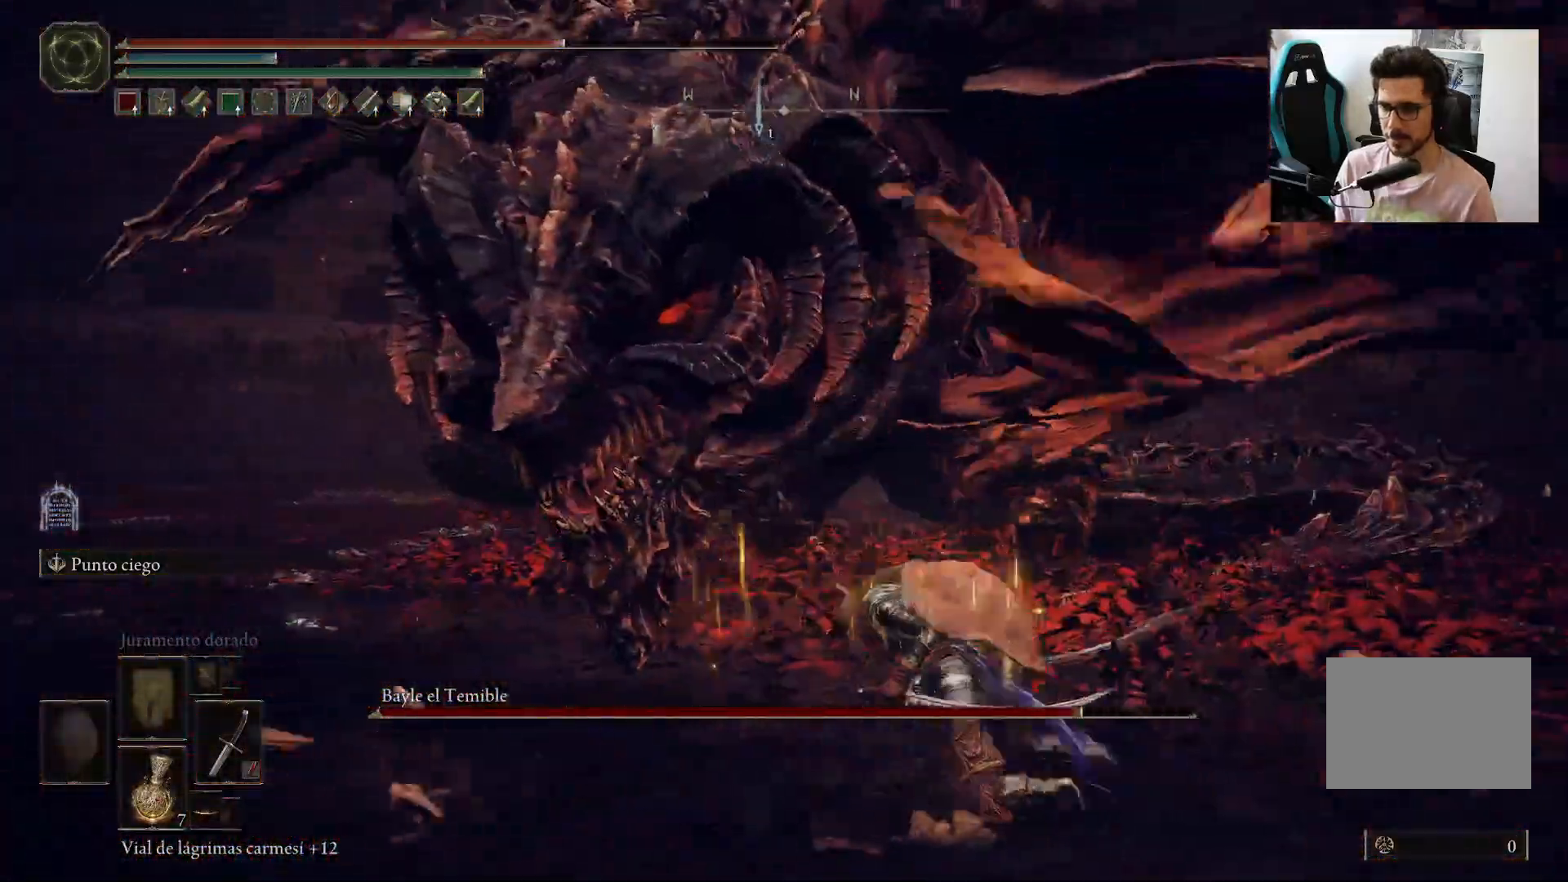
{"buttons": [], "left_stick": "left", "right_stick": "center", "events": [[250, "right_stick", "left"], [417, "right_stick", "center"]]}
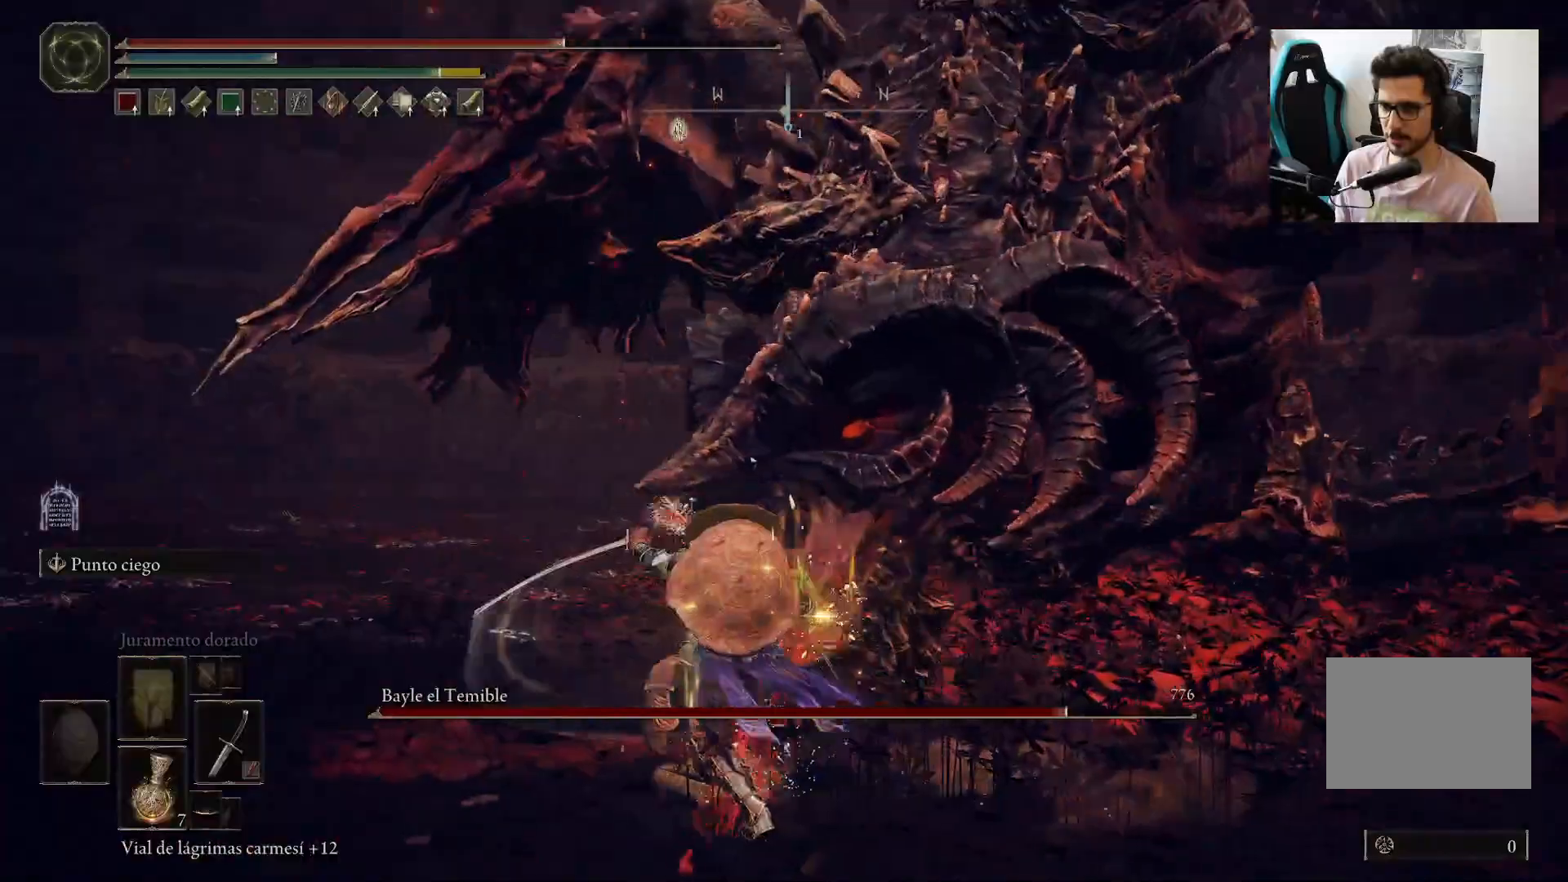
{"buttons": [], "left_stick": "up-right", "right_stick": "right", "events": [[117, "R1", "down"], [233, "R1", "up"], [383, "right_stick", "right"], [400, "left_stick", "up-right"]]}
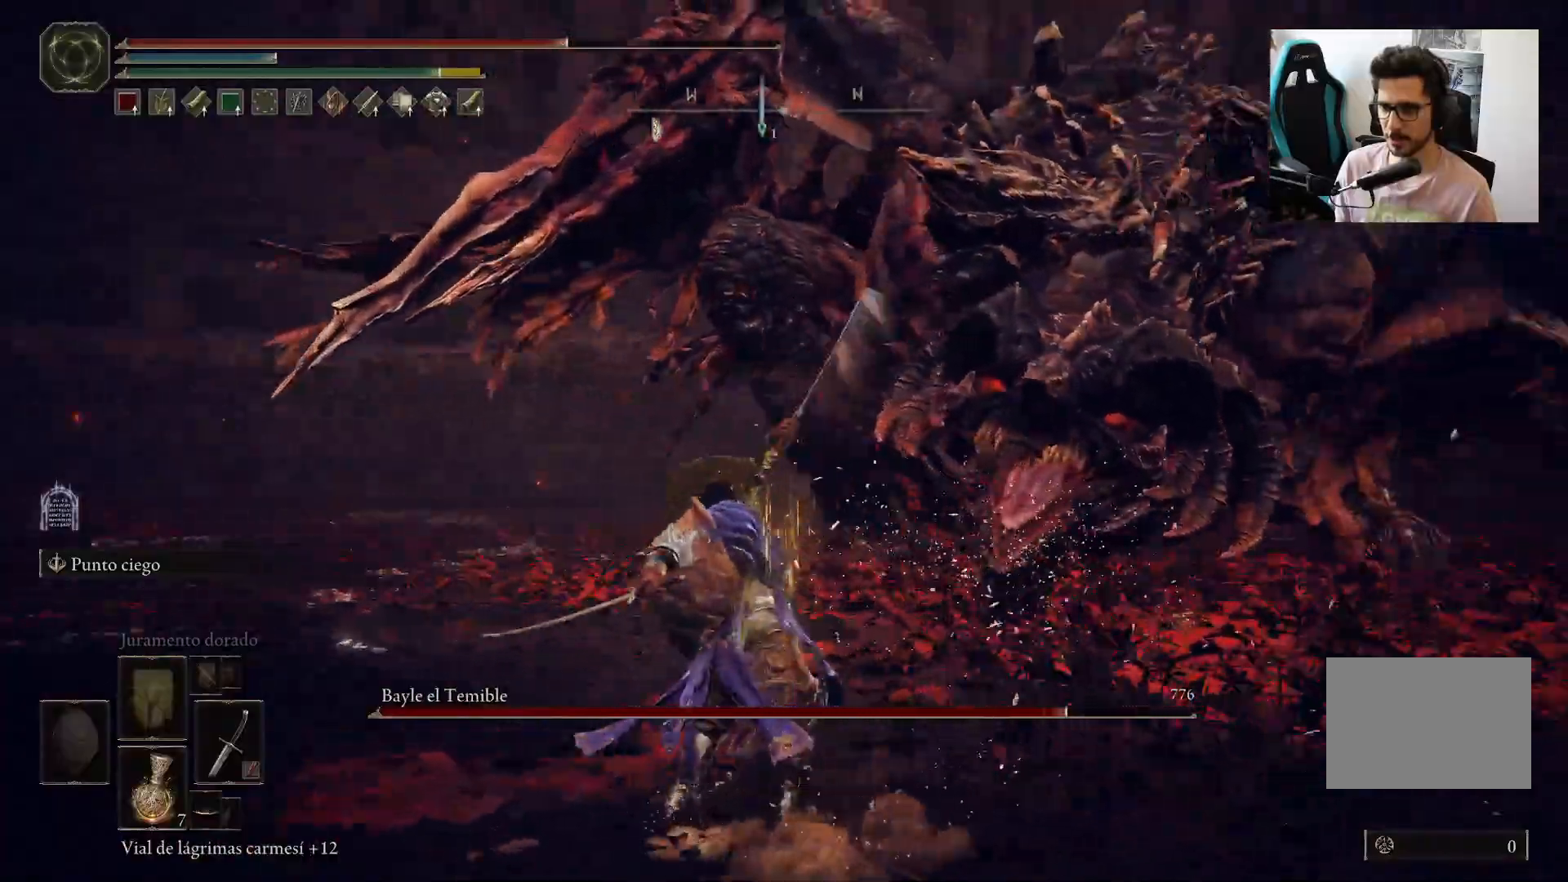
{"buttons": ["B"], "left_stick": "up-left", "right_stick": "center", "events": [[167, "right_stick", "center"], [417, "left_stick", "up-left"], [500, "B", "down"]]}